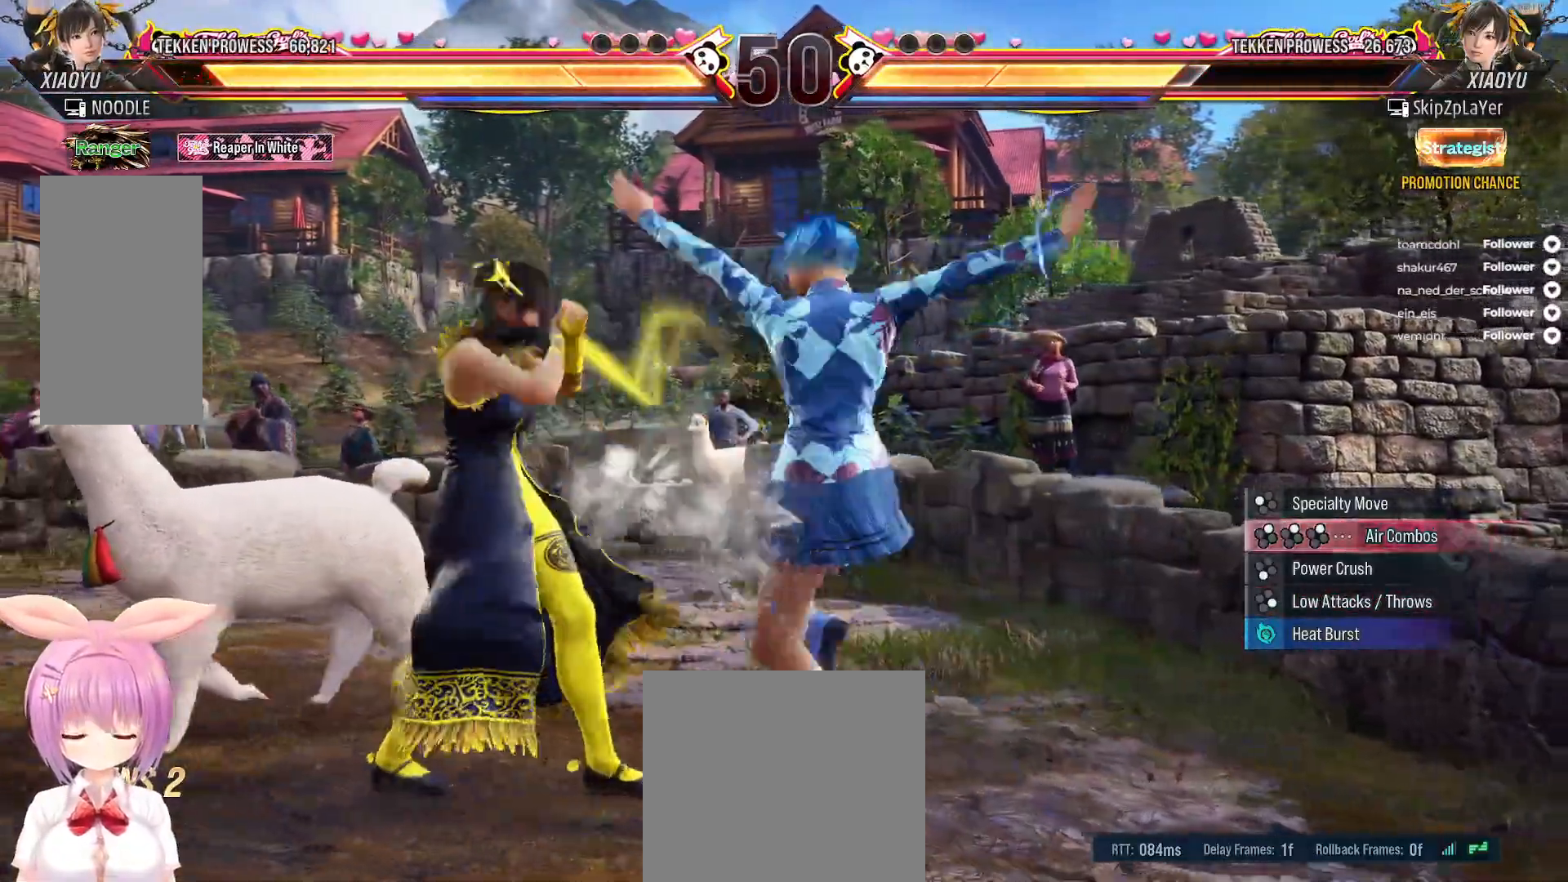
Gameplay with a controller (Xbox layout); each line is a JSON object with the inputs held at the frame after it (dt_ms = milliseconds from this image to that frame). "events" lists button and stick changes between this image and that frame as [ms after this image, input, new state], when the widget could be followed in between. Not read: left_stick.
{"dt_ms": 500, "buttons": ["B", "DPAD_RIGHT"], "right_stick": "center", "events": [[33, "DPAD_DOWN", "down"], [150, "B", "down"], [150, "DPAD_LEFT", "up"], [250, "B", "up"], [300, "B", "down"], [367, "DPAD_RIGHT", "down"], [383, "B", "up"], [450, "B", "down"], [483, "DPAD_DOWN", "up"]]}
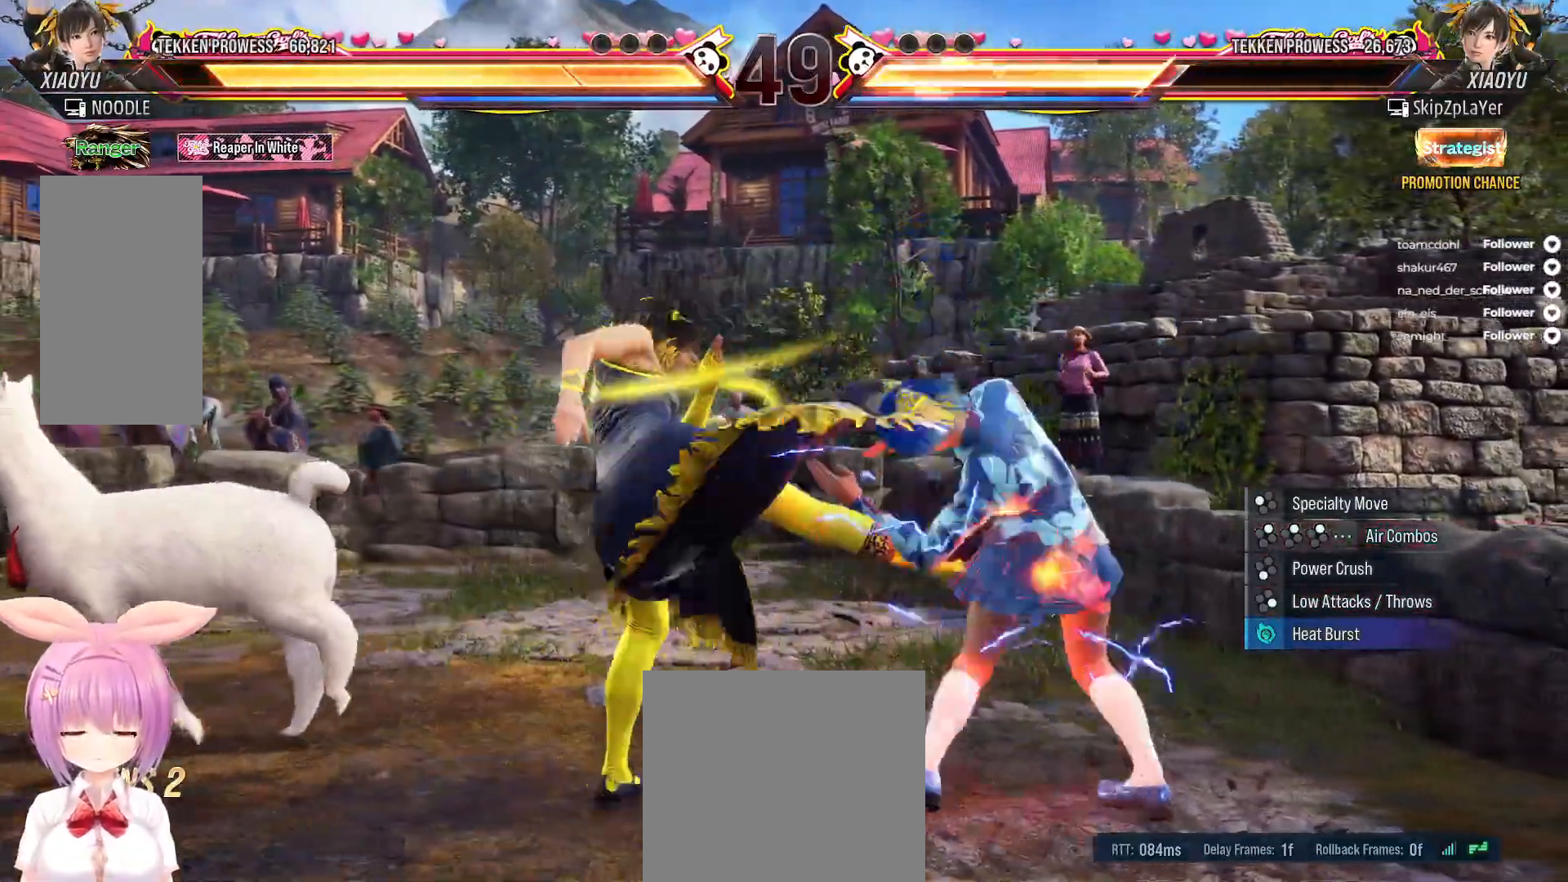
{"dt_ms": 500, "buttons": ["DPAD_LEFT"], "right_stick": "center", "events": [[17, "B", "up"], [17, "DPAD_RIGHT", "up"], [150, "DPAD_RIGHT", "down"], [200, "DPAD_RIGHT", "up"], [283, "DPAD_LEFT", "down"], [383, "DPAD_LEFT", "up"], [450, "DPAD_LEFT", "down"]]}
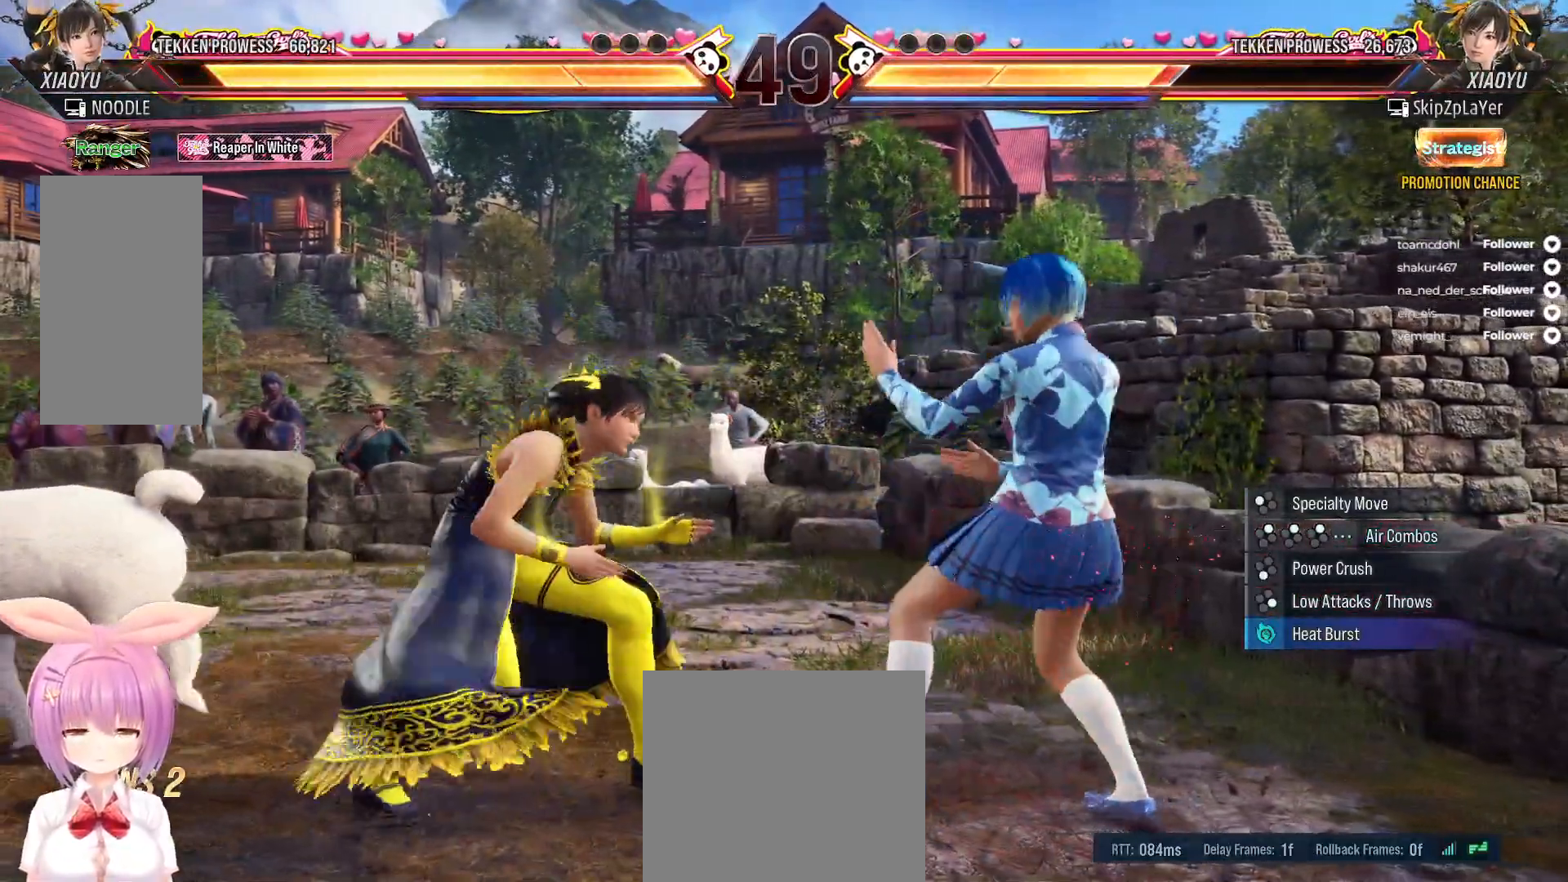
{"dt_ms": 500, "buttons": ["DPAD_LEFT"], "right_stick": "center", "events": [[17, "DPAD_LEFT", "up"], [83, "DPAD_LEFT", "down"]]}
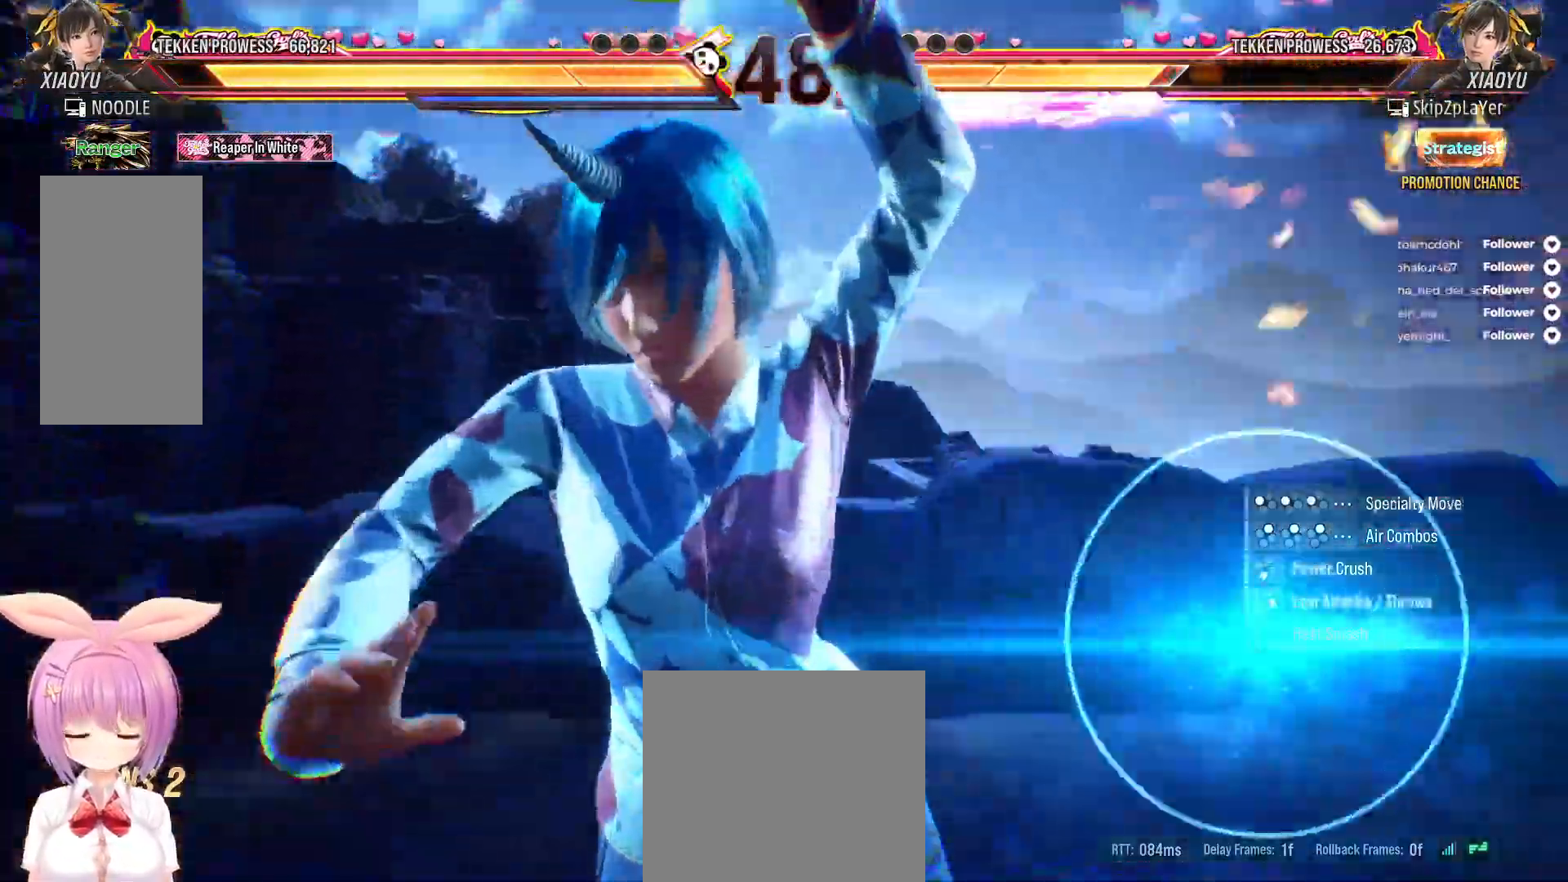
{"dt_ms": 500, "buttons": ["DPAD_LEFT"], "right_stick": "center", "events": []}
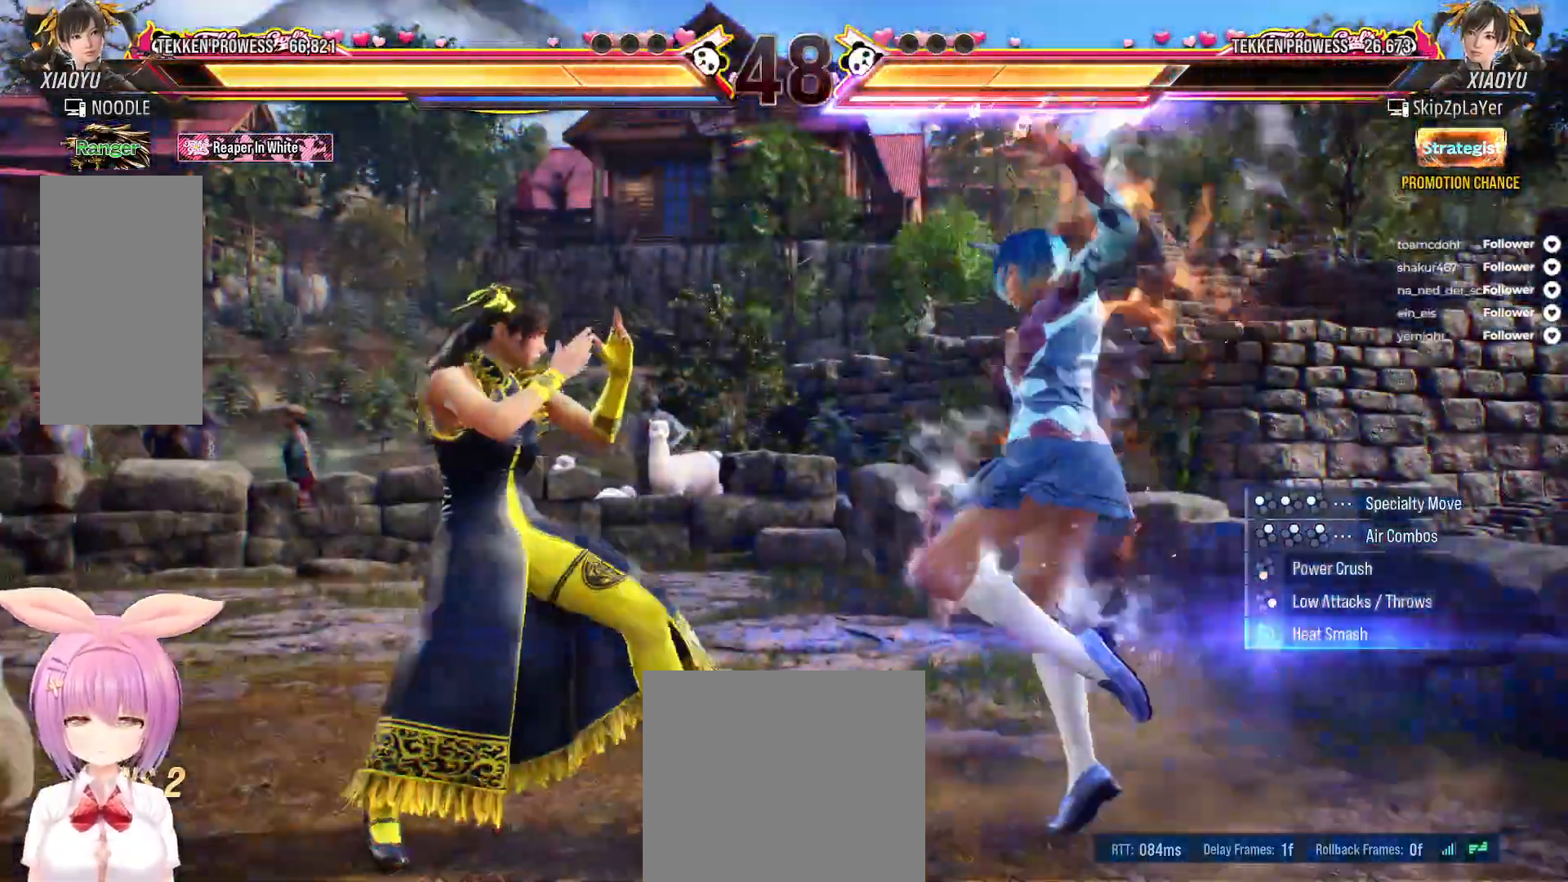
{"dt_ms": 500, "buttons": [], "right_stick": "center", "events": [[450, "DPAD_LEFT", "up"]]}
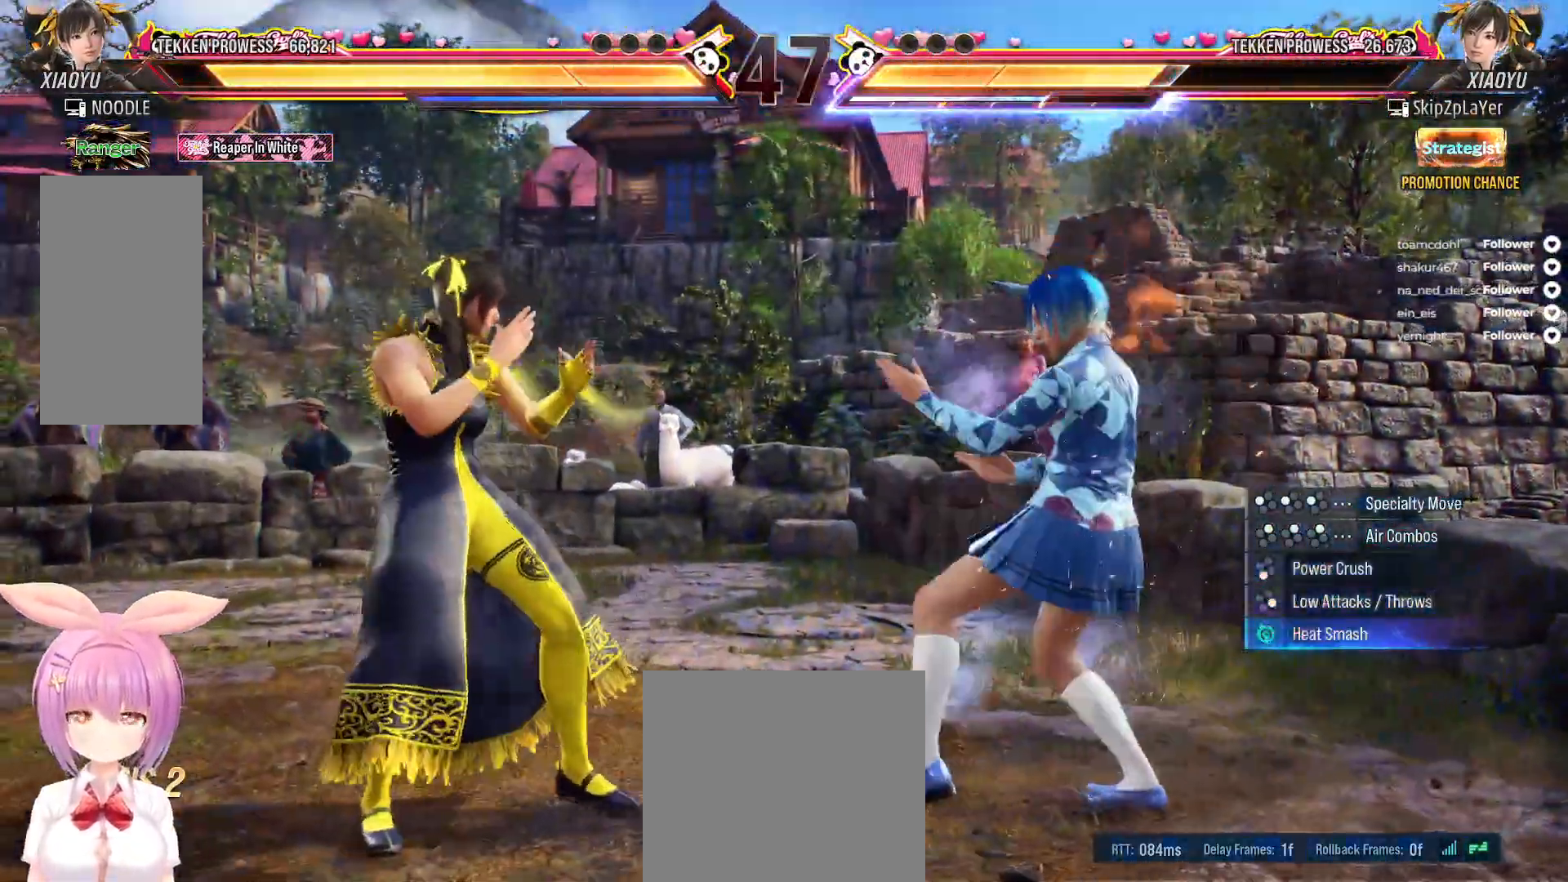
{"dt_ms": 500, "buttons": [], "right_stick": "center", "events": [[33, "DPAD_LEFT", "down"], [83, "DPAD_LEFT", "up"], [167, "DPAD_LEFT", "down"], [500, "DPAD_LEFT", "up"]]}
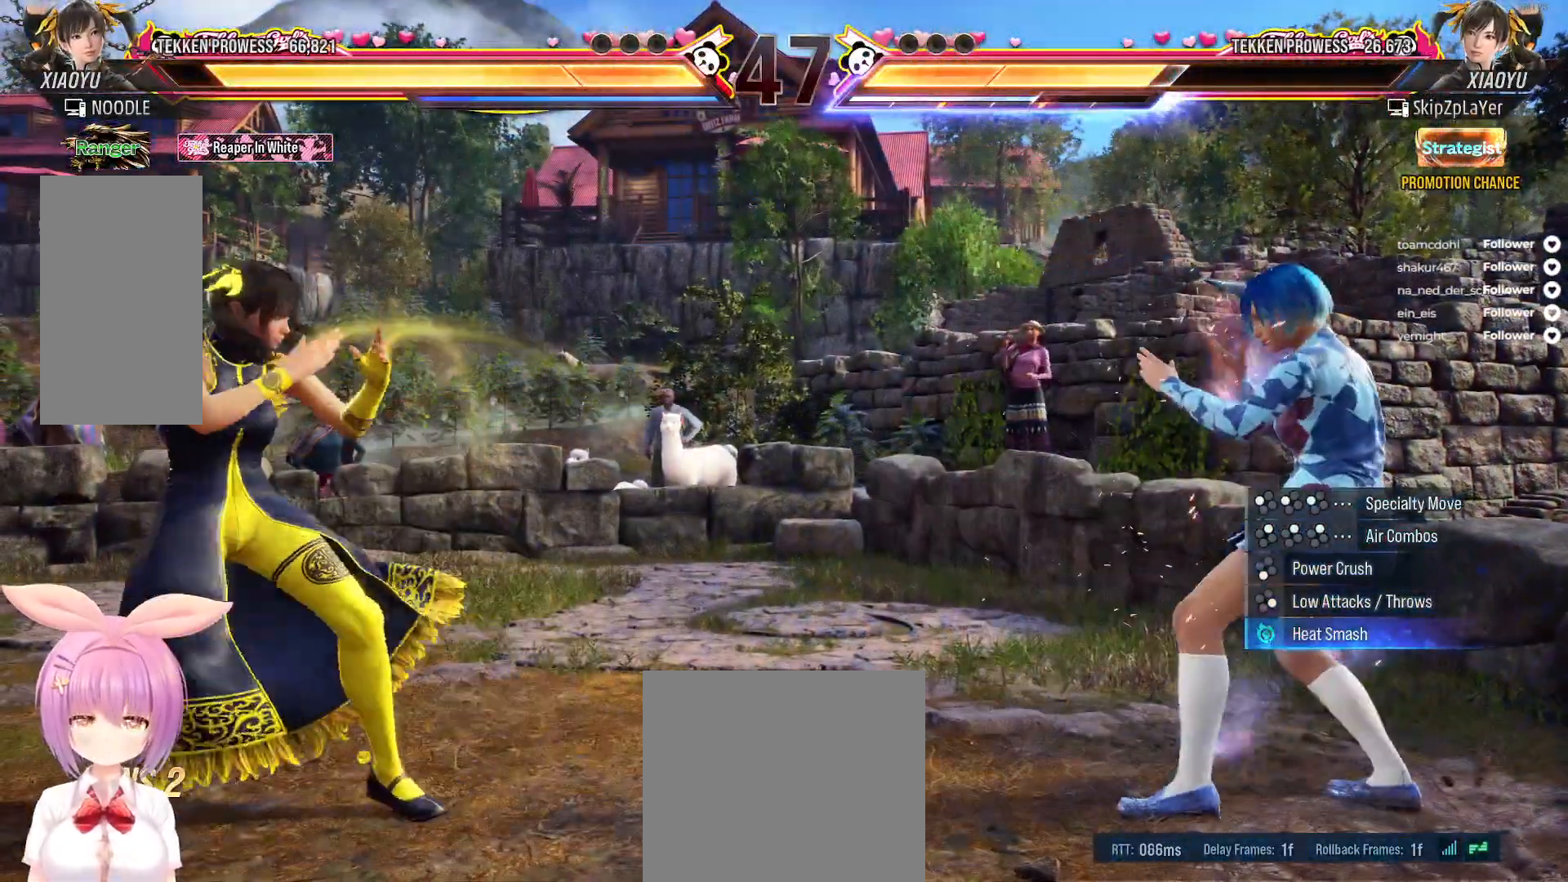
{"dt_ms": 500, "buttons": [], "right_stick": "center", "events": [[67, "DPAD_LEFT", "down"], [150, "DPAD_LEFT", "up"], [200, "DPAD_LEFT", "down"], [300, "DPAD_LEFT", "up"], [383, "DPAD_RIGHT", "down"], [450, "DPAD_RIGHT", "up"]]}
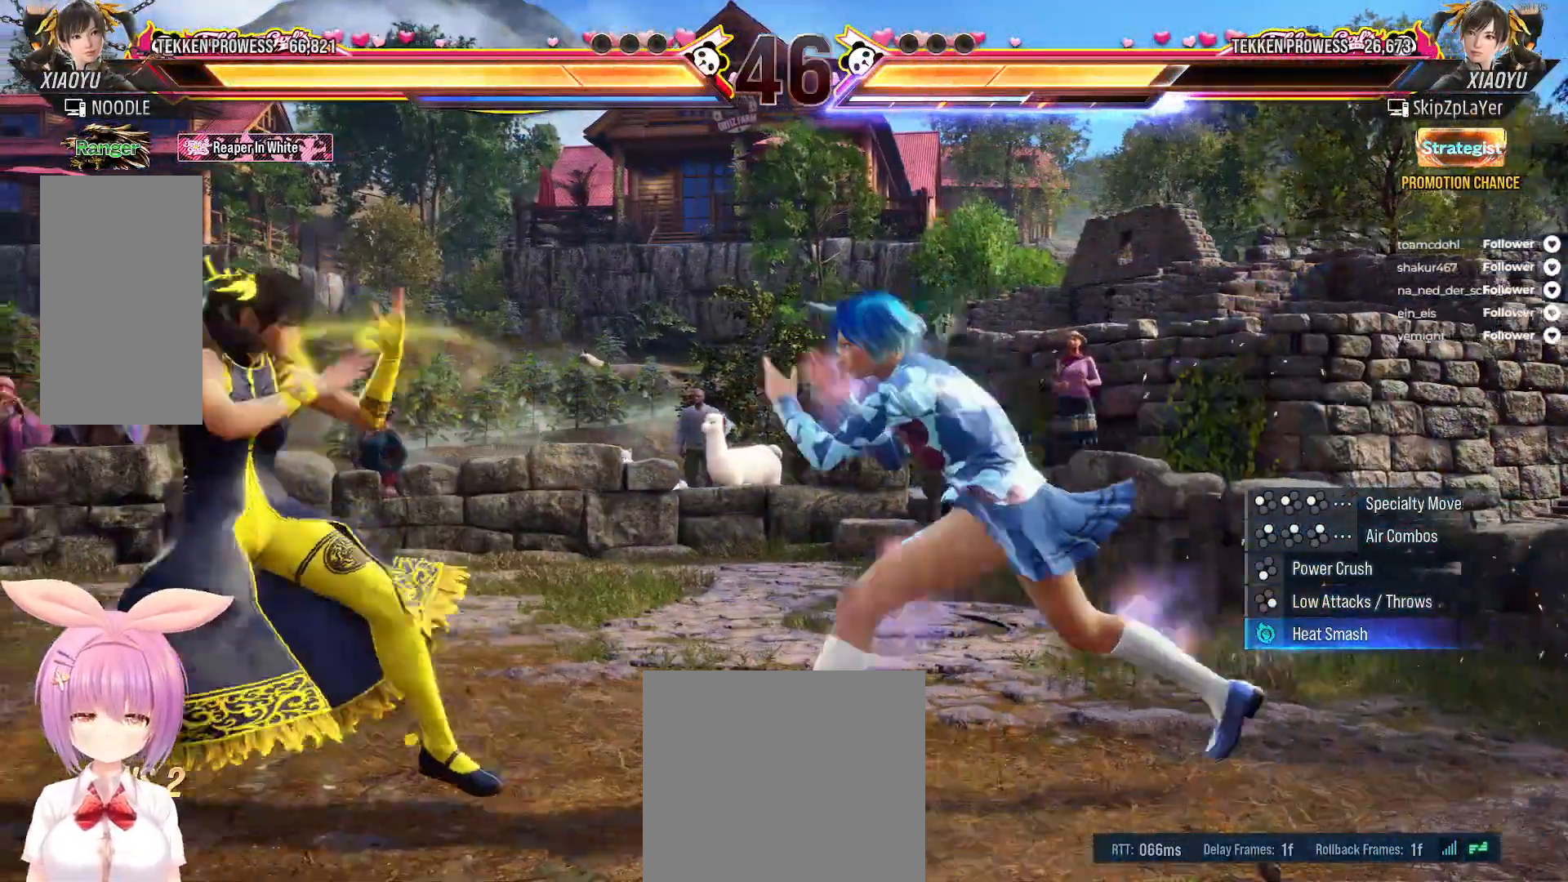
{"dt_ms": 500, "buttons": ["DPAD_LEFT"], "right_stick": "center", "events": [[33, "DPAD_LEFT", "down"]]}
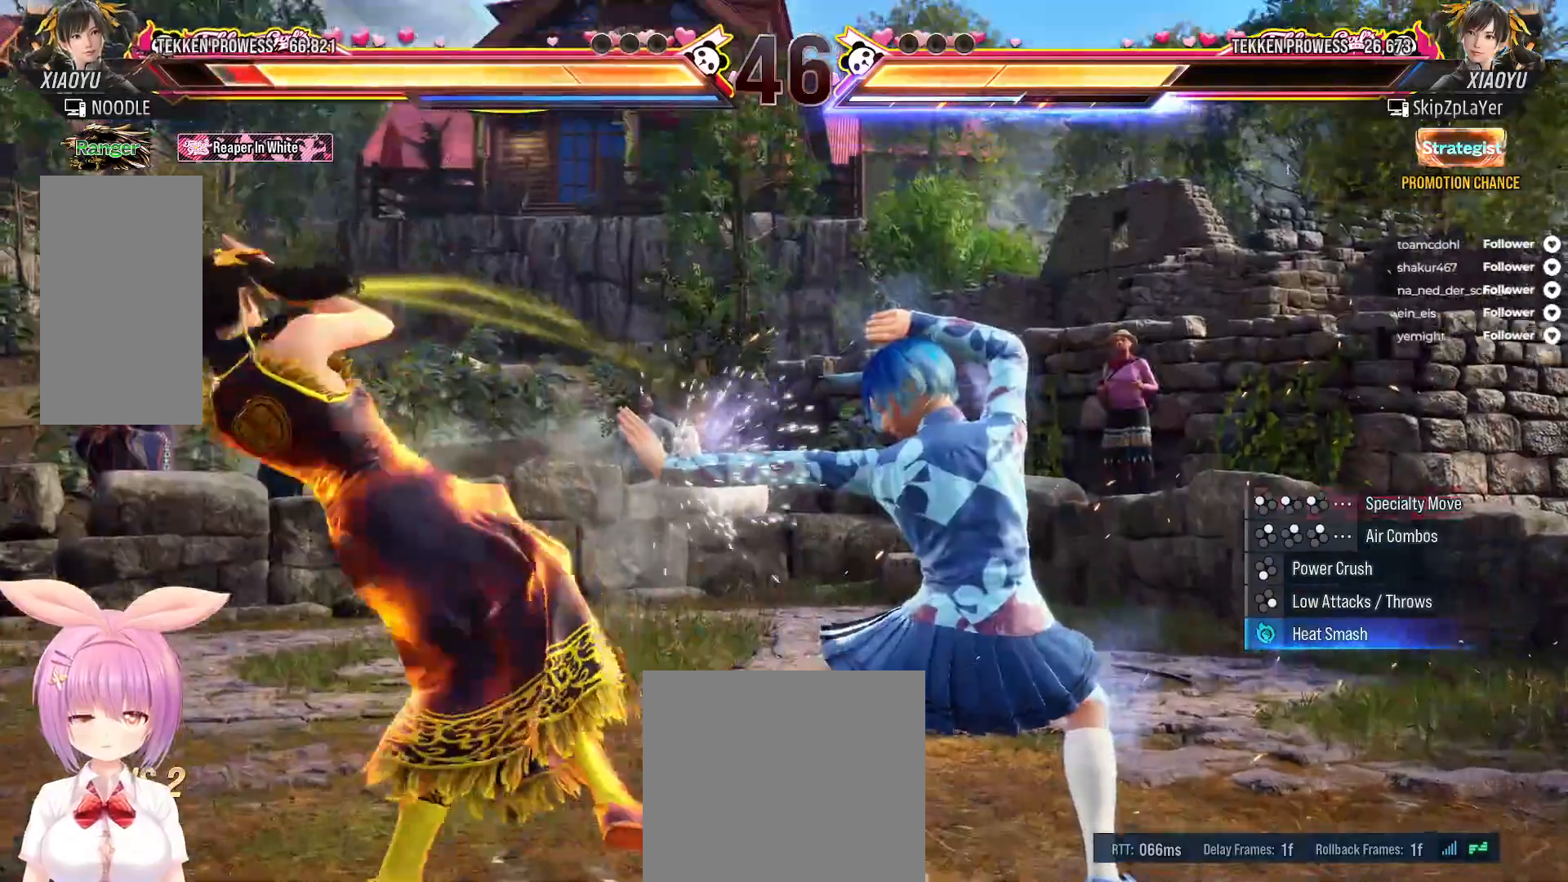
{"dt_ms": 500, "buttons": ["DPAD_LEFT"], "right_stick": "center", "events": [[250, "DPAD_LEFT", "up"], [317, "DPAD_LEFT", "down"], [400, "DPAD_LEFT", "up"], [450, "DPAD_LEFT", "down"]]}
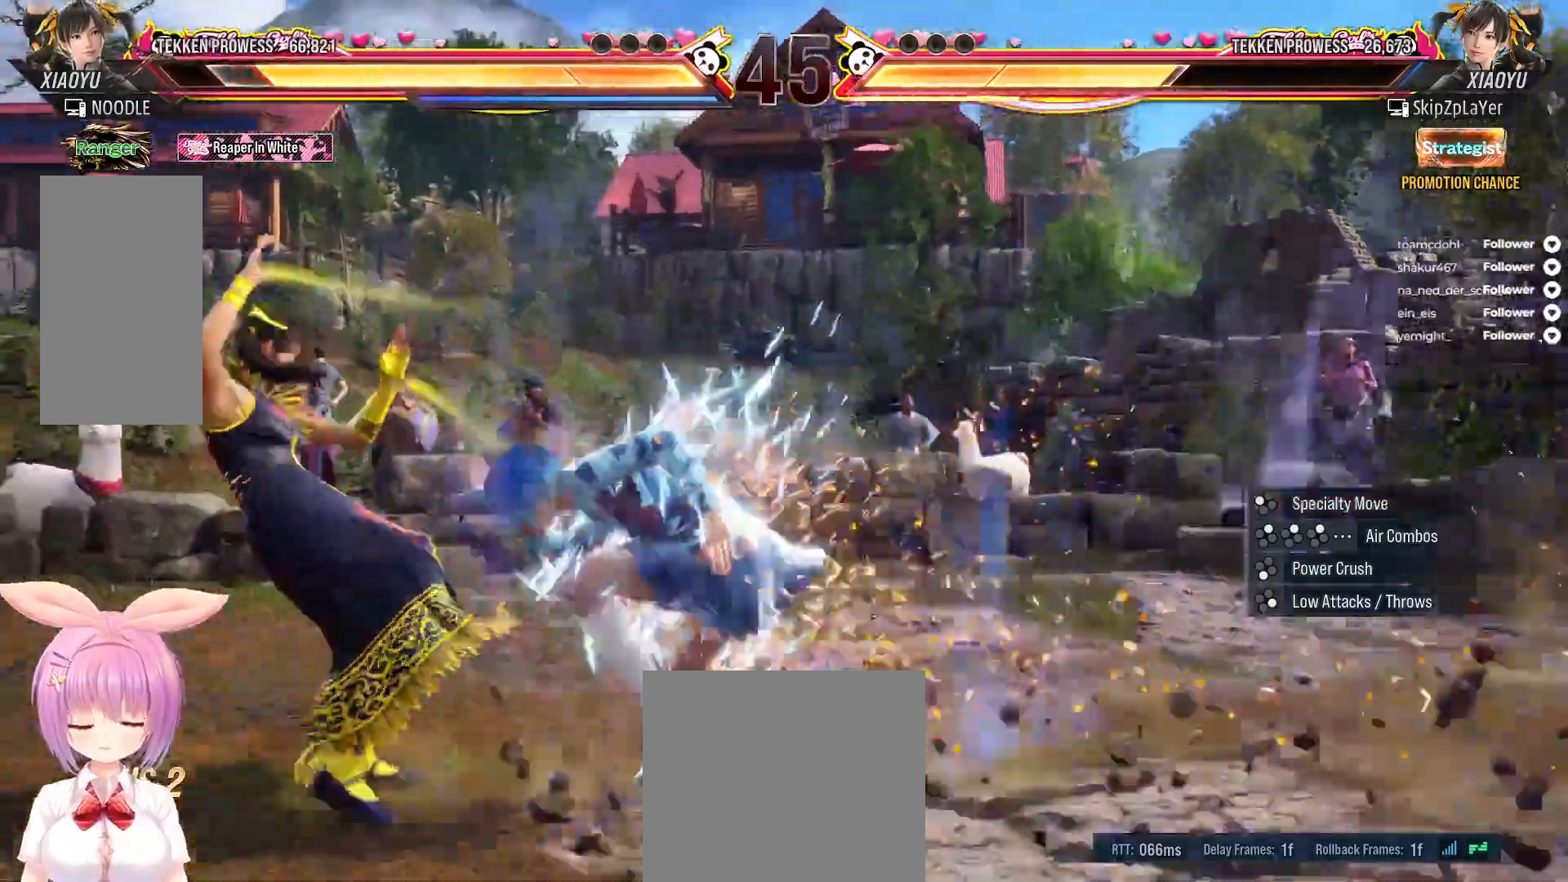
{"dt_ms": 500, "buttons": ["DPAD_LEFT"], "right_stick": "center", "events": [[150, "R1", "down"], [200, "R1", "up"]]}
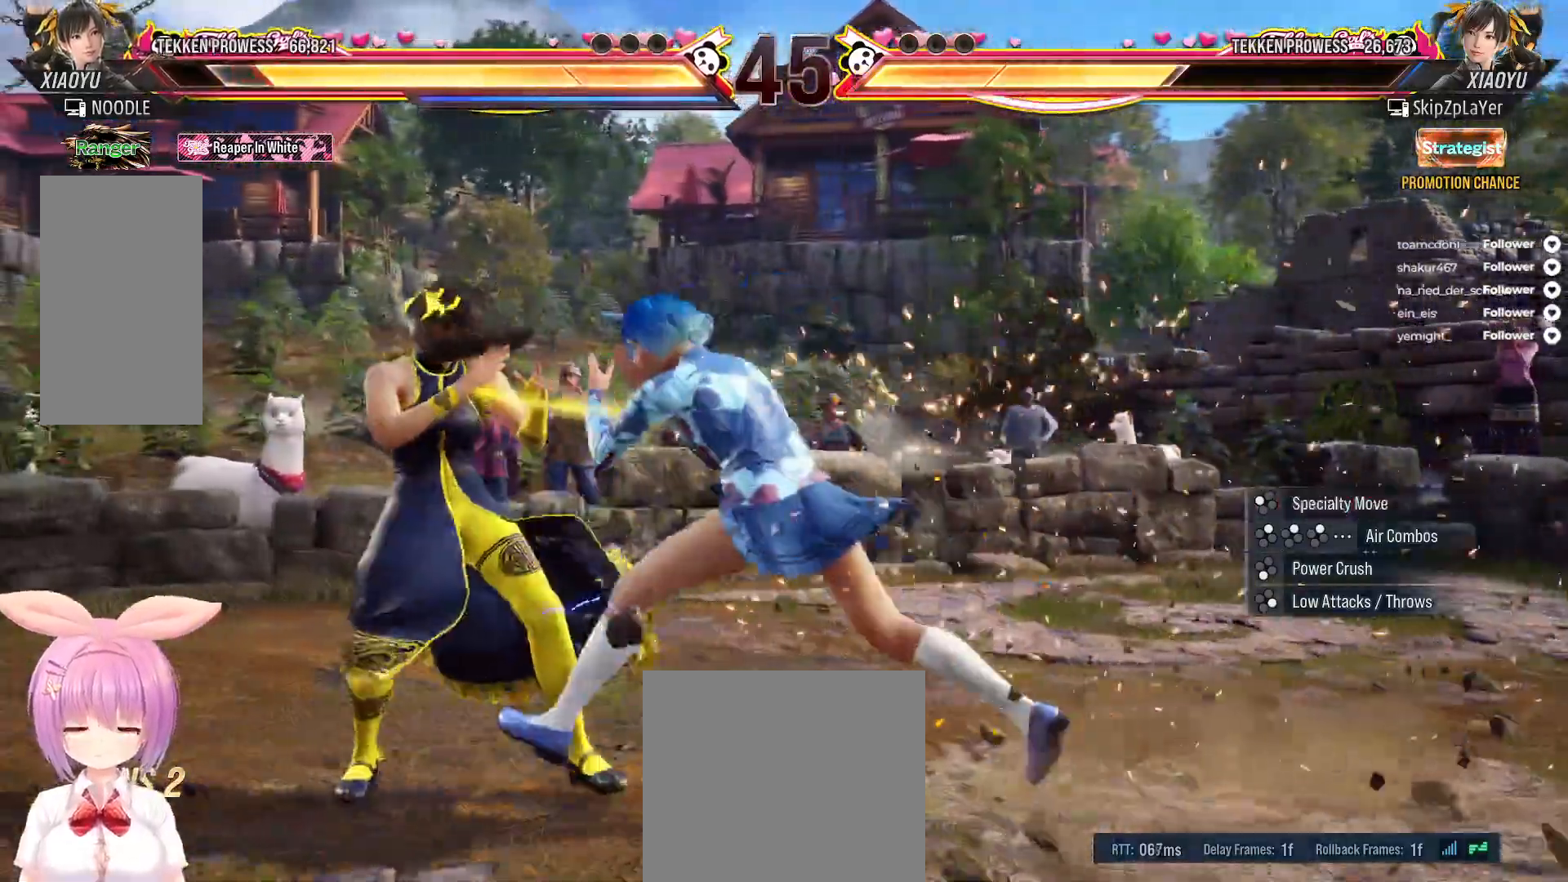
{"dt_ms": 500, "buttons": [], "right_stick": "center", "events": [[500, "DPAD_LEFT", "up"]]}
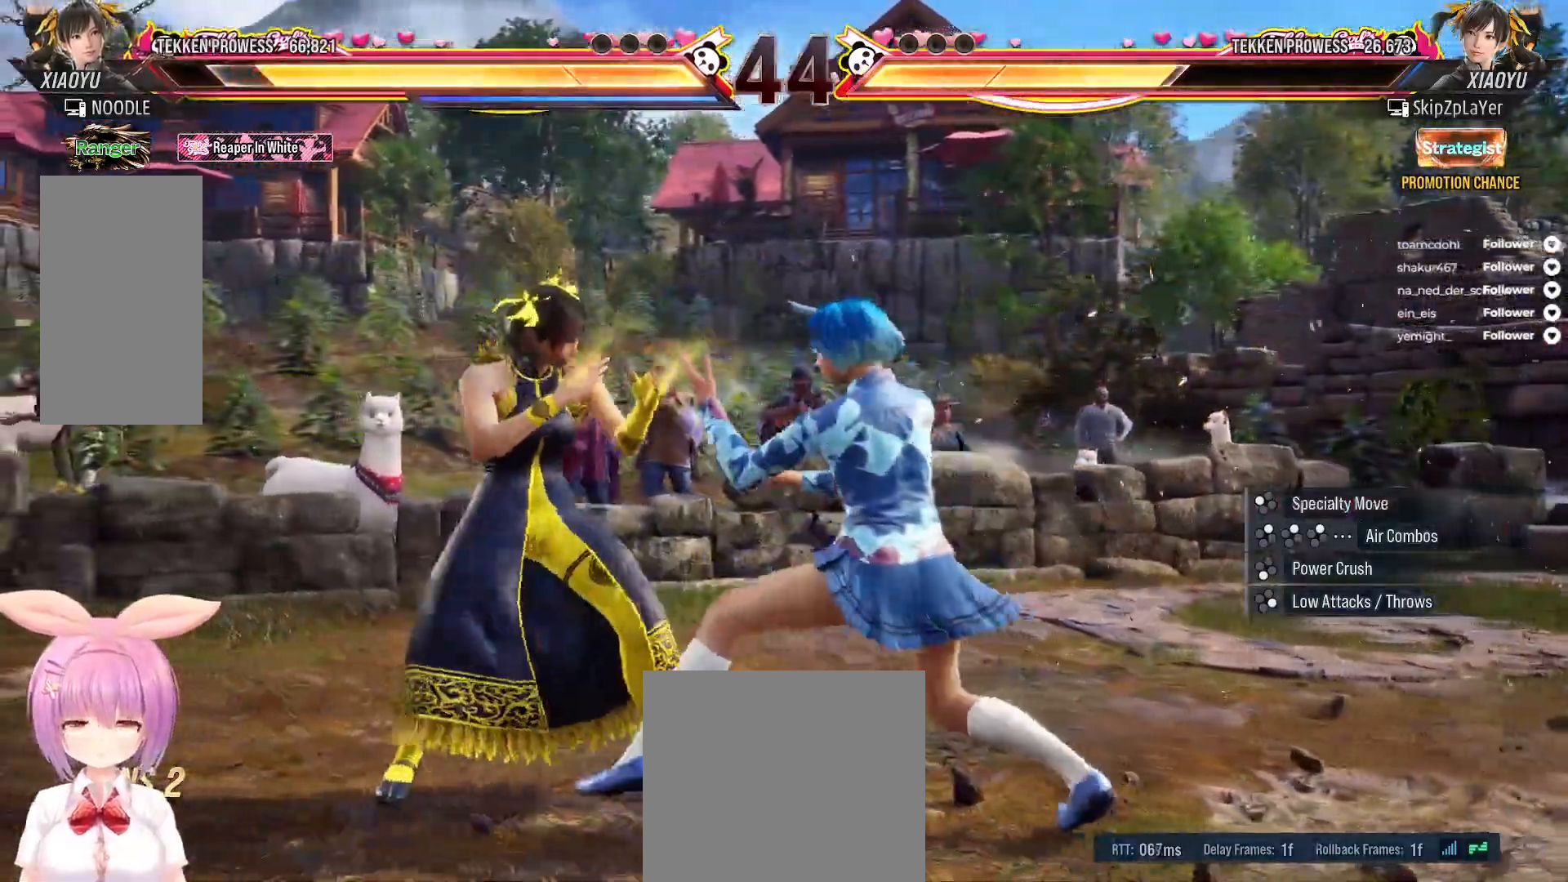
{"dt_ms": 500, "buttons": ["DPAD_LEFT"], "right_stick": "center", "events": [[50, "DPAD_LEFT", "down"], [133, "DPAD_LEFT", "up"], [183, "DPAD_LEFT", "down"], [283, "L2", "down"], [483, "L2", "up"]]}
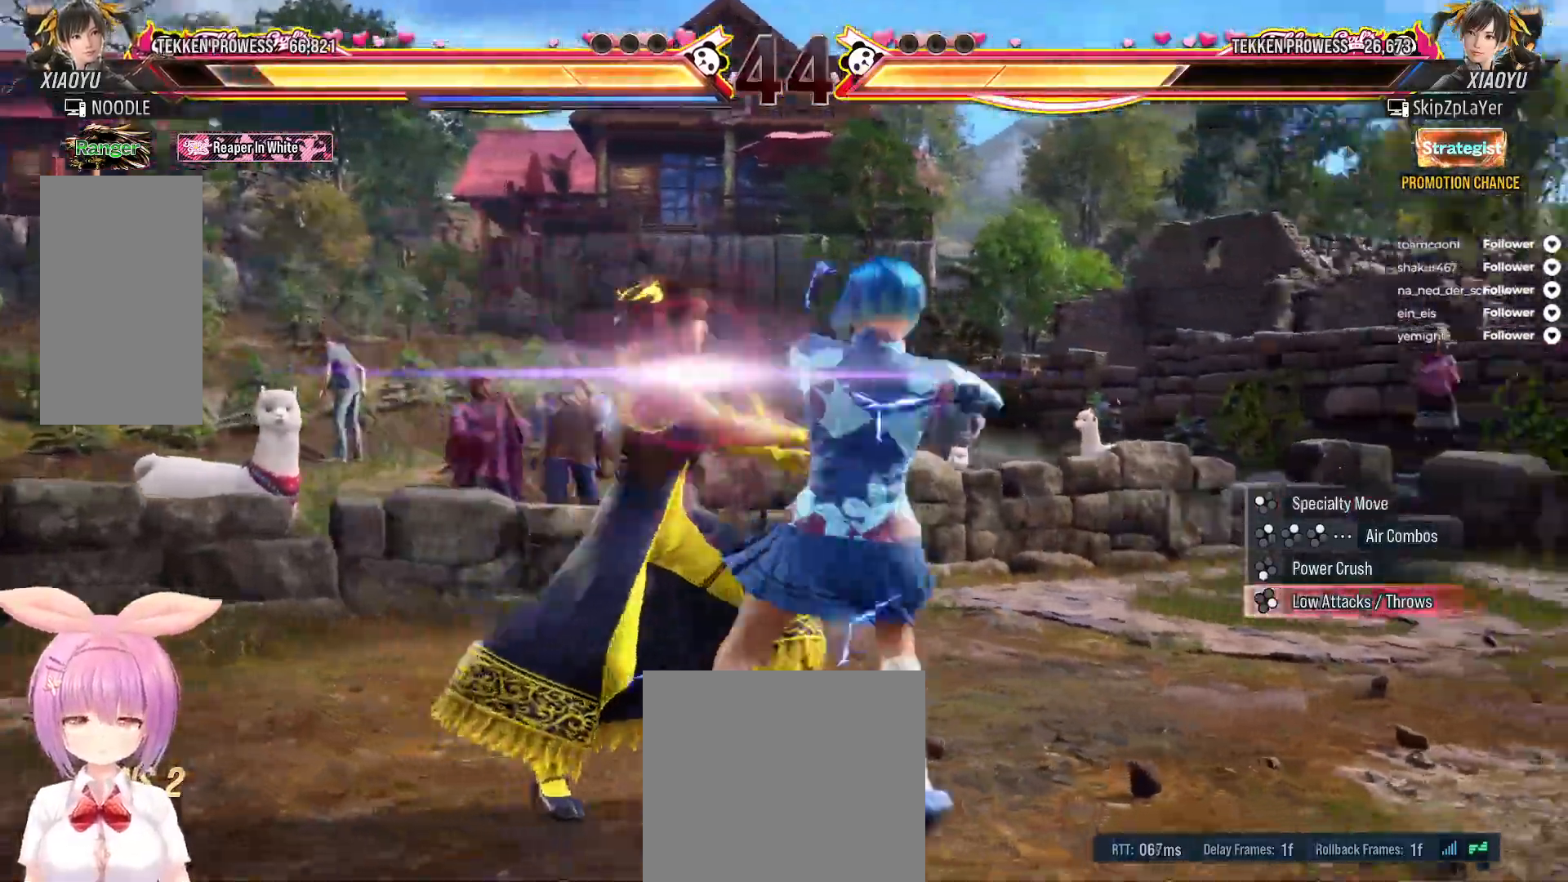
{"dt_ms": 1000, "buttons": [], "right_stick": "center"}
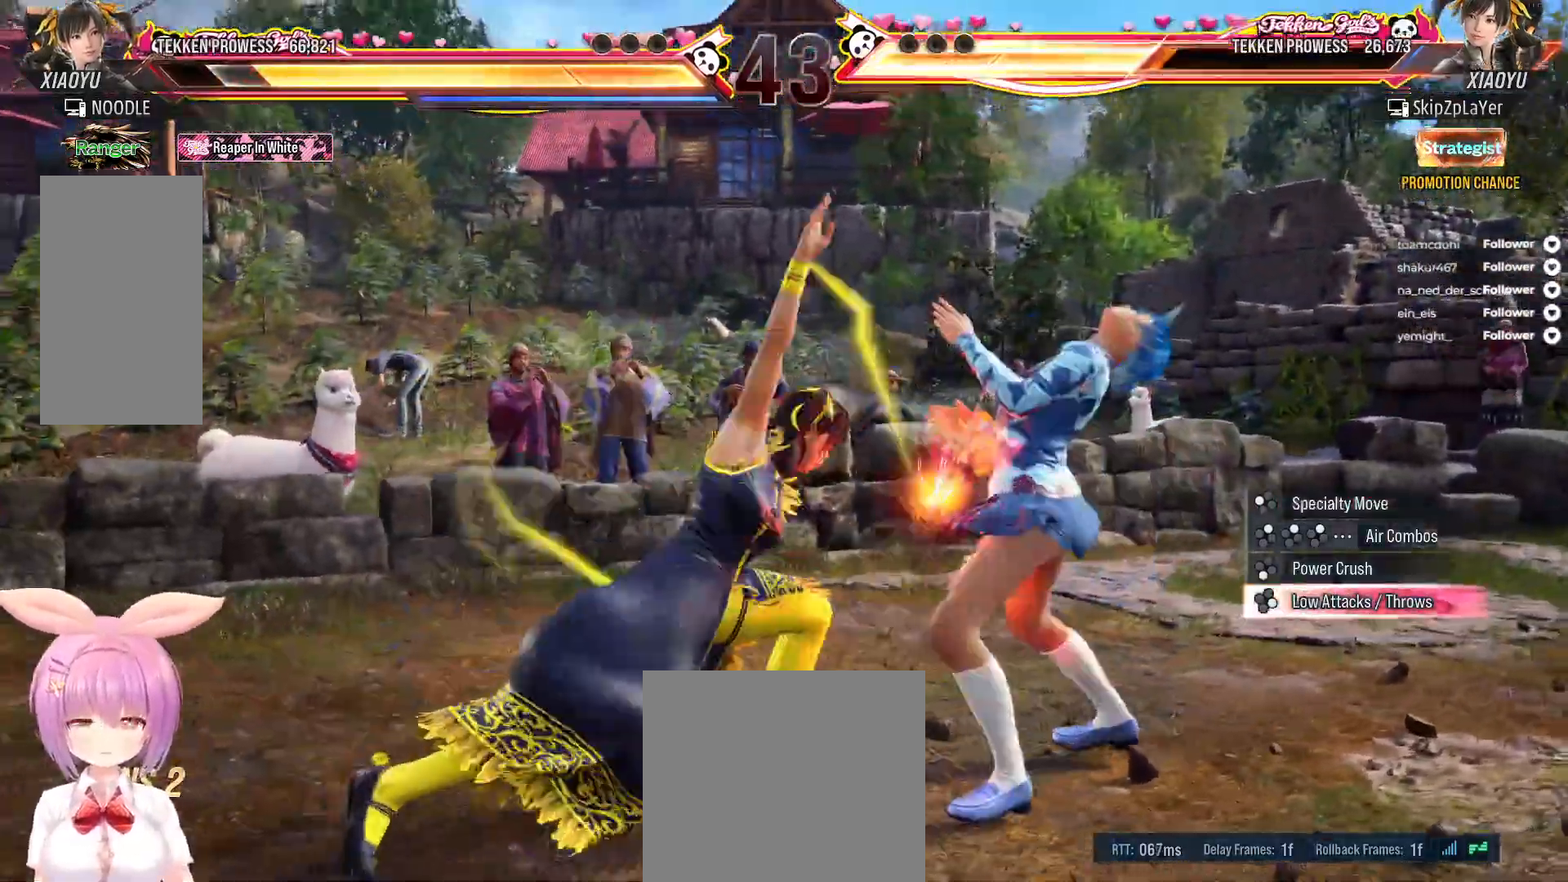
{"dt_ms": 500, "buttons": ["Y", "DPAD_RIGHT"], "right_stick": "center", "events": [[400, "DPAD_RIGHT", "down"], [450, "Y", "down"]]}
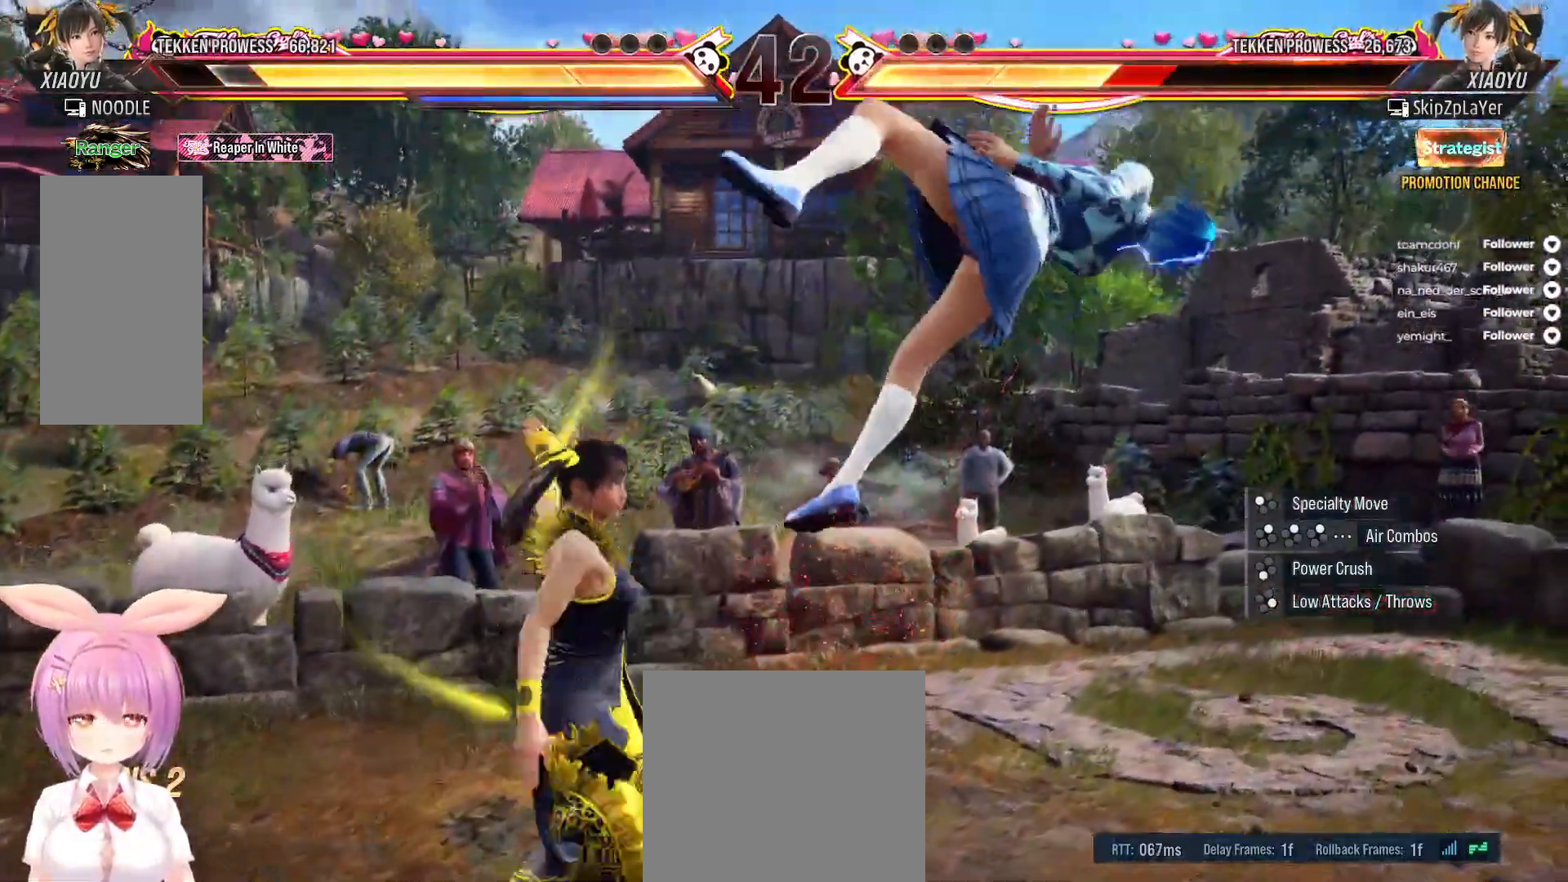
{"dt_ms": 500, "buttons": ["A", "DPAD_DOWN", "DPAD_RIGHT"], "right_stick": "center", "events": [[33, "Y", "up"], [117, "X", "down"], [133, "DPAD_RIGHT", "up"], [167, "X", "up"], [217, "A", "down"], [217, "DPAD_RIGHT", "down"], [233, "X", "down"], [250, "X", "up"], [267, "DPAD_DOWN", "down"], [283, "DPAD_RIGHT", "up"], [300, "A", "up"], [350, "A", "down"], [417, "A", "up"], [450, "A", "down"], [483, "DPAD_RIGHT", "down"]]}
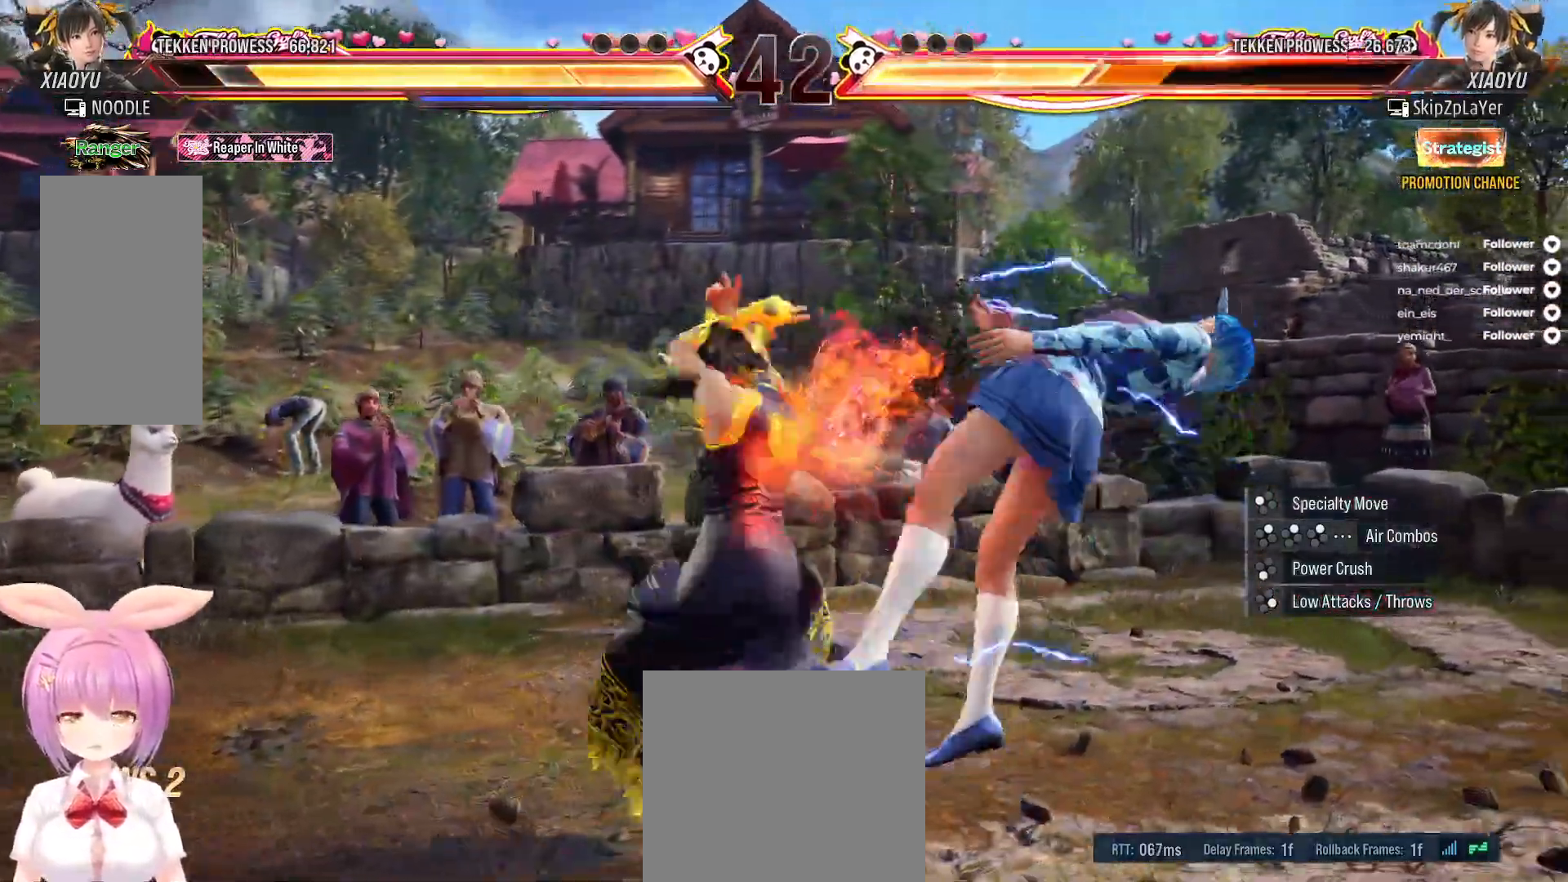
{"dt_ms": 500, "buttons": [], "right_stick": "center", "events": [[17, "A", "up"], [67, "DPAD_RIGHT", "up"], [83, "A", "down"], [167, "A", "up"], [167, "DPAD_RIGHT", "down"], [233, "A", "down"], [233, "DPAD_RIGHT", "up"], [267, "DPAD_DOWN", "up"], [317, "A", "up"], [383, "DPAD_RIGHT", "down"], [467, "DPAD_RIGHT", "up"]]}
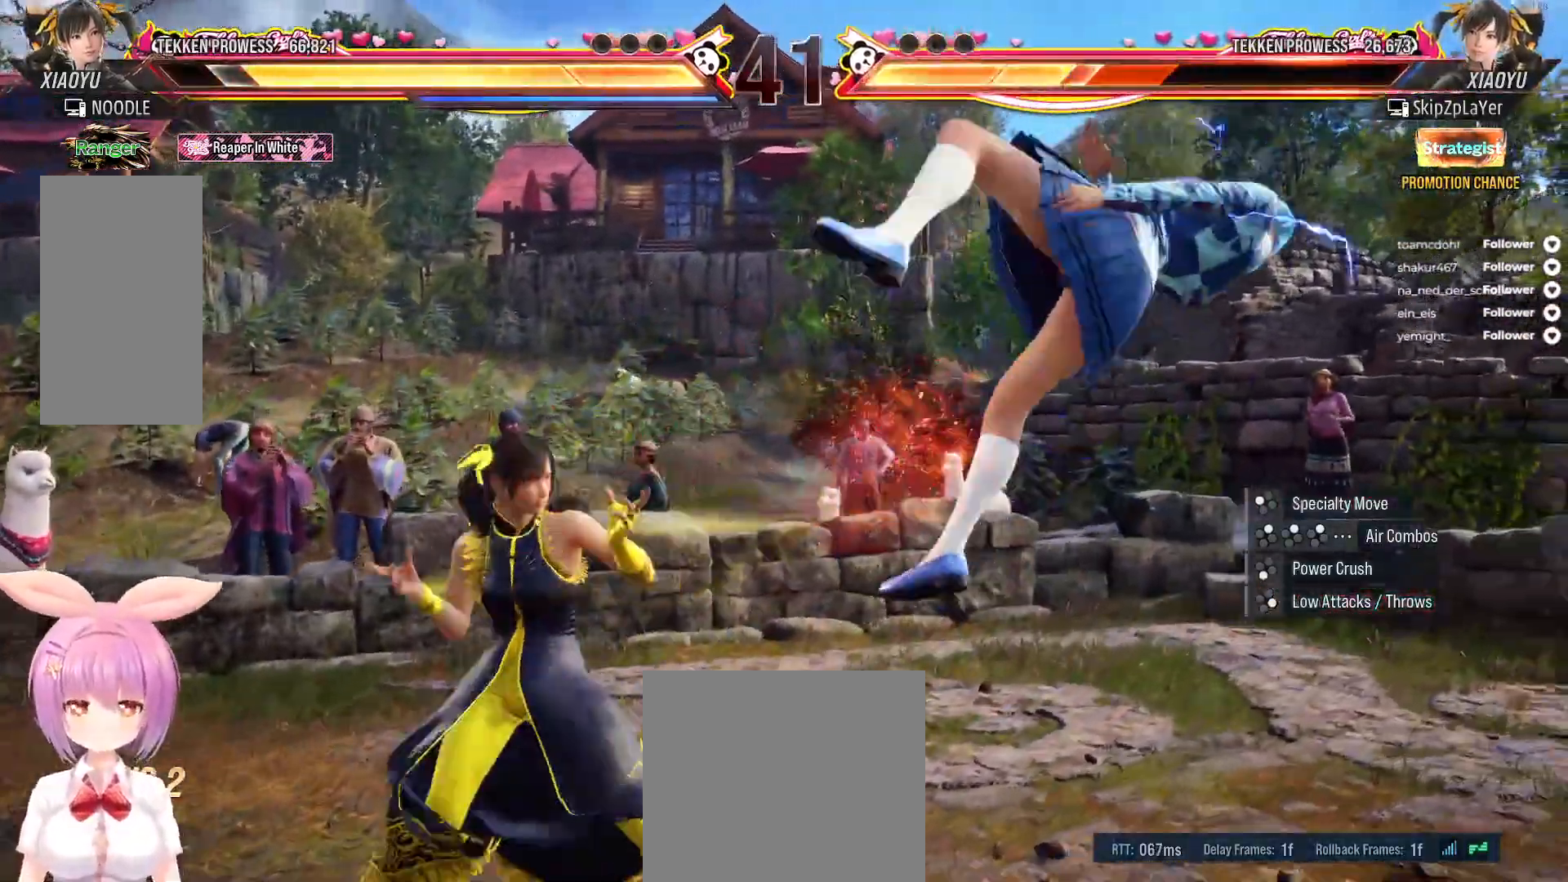
{"dt_ms": 500, "buttons": [], "right_stick": "center", "events": [[33, "DPAD_RIGHT", "down"], [100, "DPAD_RIGHT", "up"], [167, "DPAD_DOWN", "down"], [167, "DPAD_RIGHT", "down"], [233, "A", "down"], [350, "A", "up"], [350, "DPAD_DOWN", "up"], [350, "DPAD_RIGHT", "up"]]}
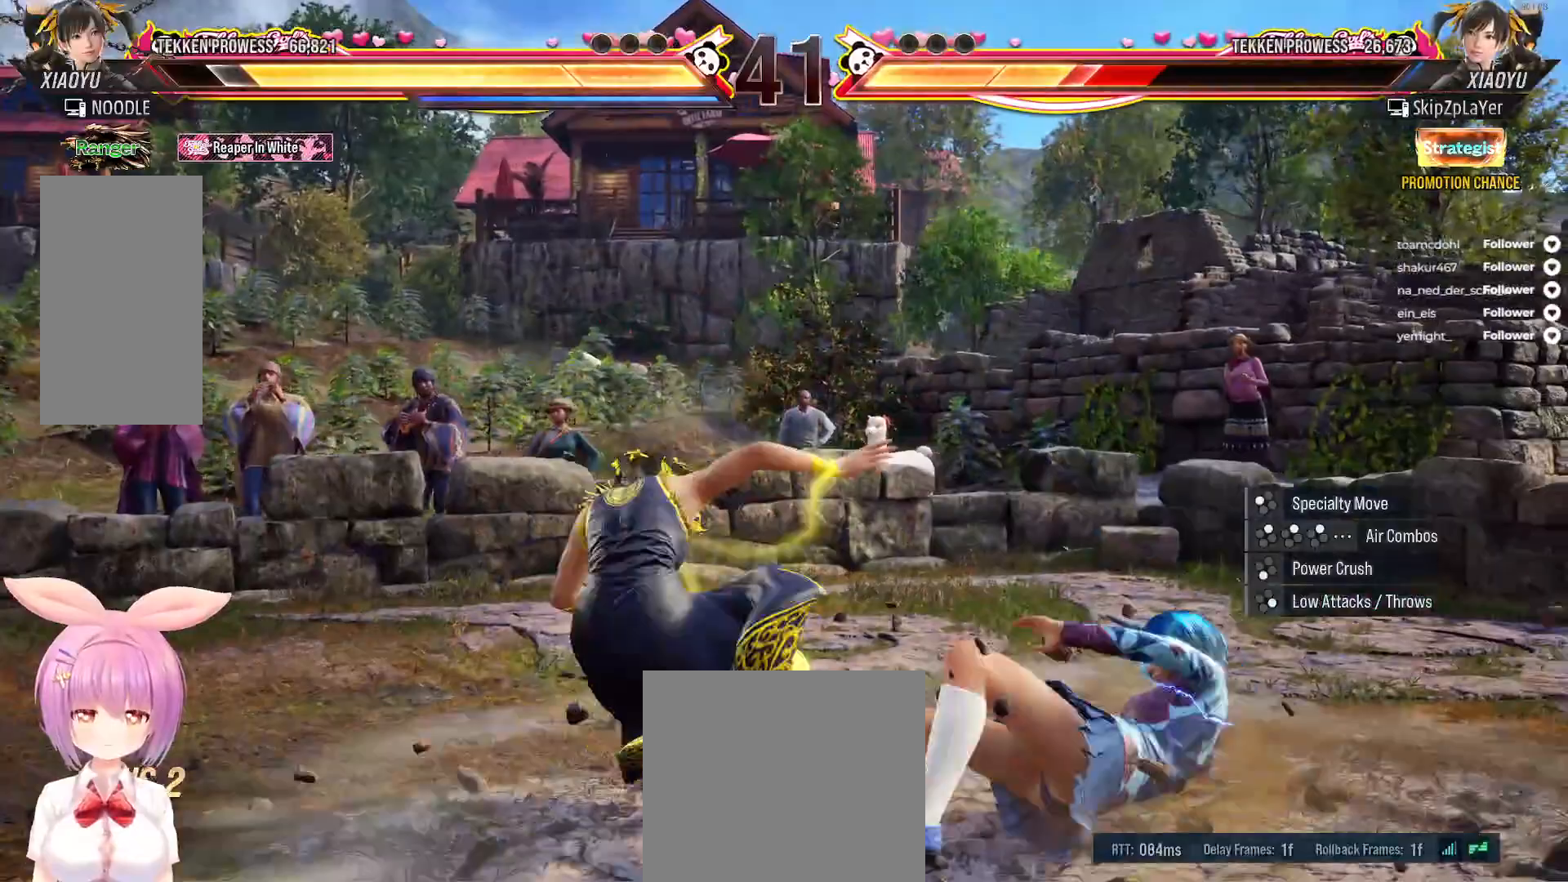
{"dt_ms": 500, "buttons": ["DPAD_RIGHT"], "right_stick": "center", "events": [[283, "DPAD_RIGHT", "down"], [400, "DPAD_RIGHT", "up"], [500, "DPAD_RIGHT", "down"]]}
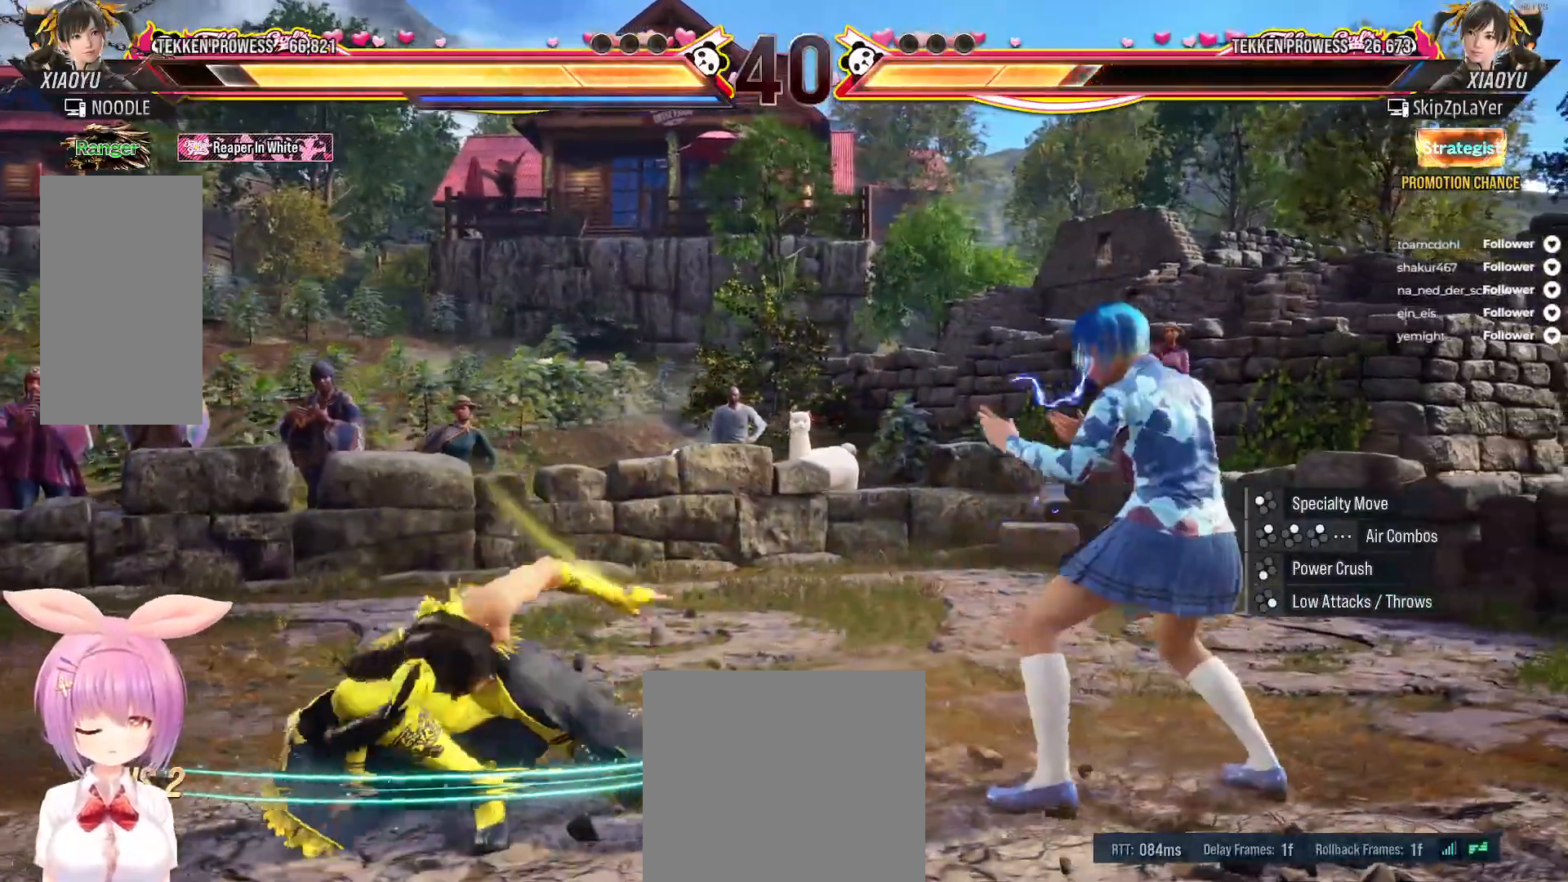
{"dt_ms": 500, "buttons": ["DPAD_LEFT"], "right_stick": "center", "events": [[33, "DPAD_RIGHT", "up"], [133, "DPAD_LEFT", "down"], [217, "DPAD_LEFT", "up"], [283, "DPAD_LEFT", "down"], [350, "DPAD_LEFT", "up"], [417, "DPAD_LEFT", "down"]]}
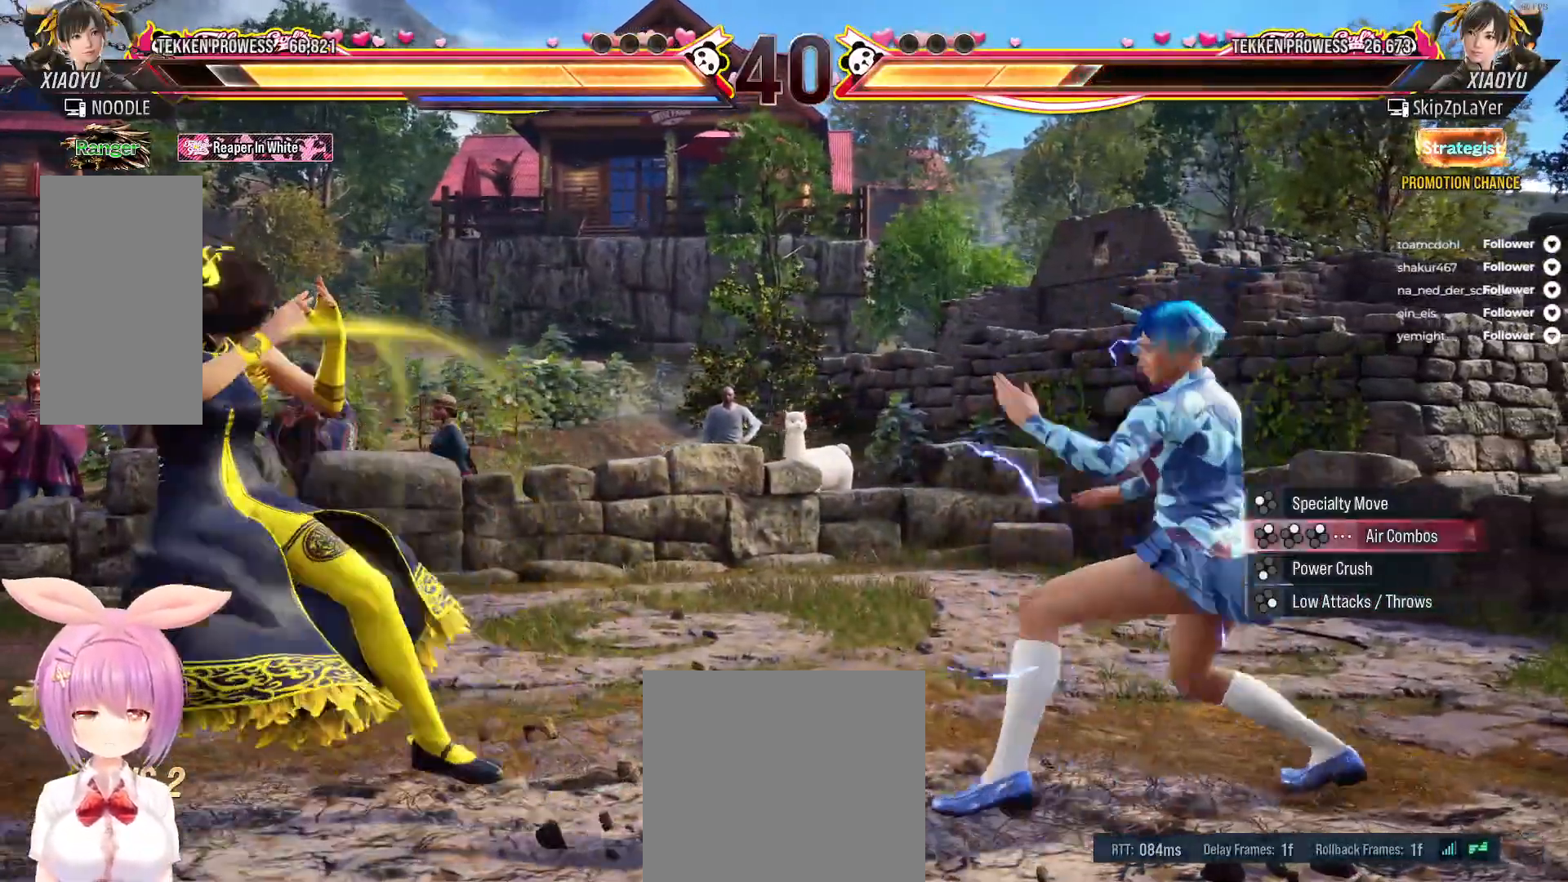
{"dt_ms": 500, "buttons": ["DPAD_LEFT"], "right_stick": "center", "events": [[33, "DPAD_LEFT", "up"], [83, "DPAD_LEFT", "down"], [150, "DPAD_LEFT", "up"], [217, "DPAD_LEFT", "down"], [317, "DPAD_LEFT", "up"], [350, "DPAD_LEFT", "down"], [433, "DPAD_LEFT", "up"], [500, "DPAD_LEFT", "down"]]}
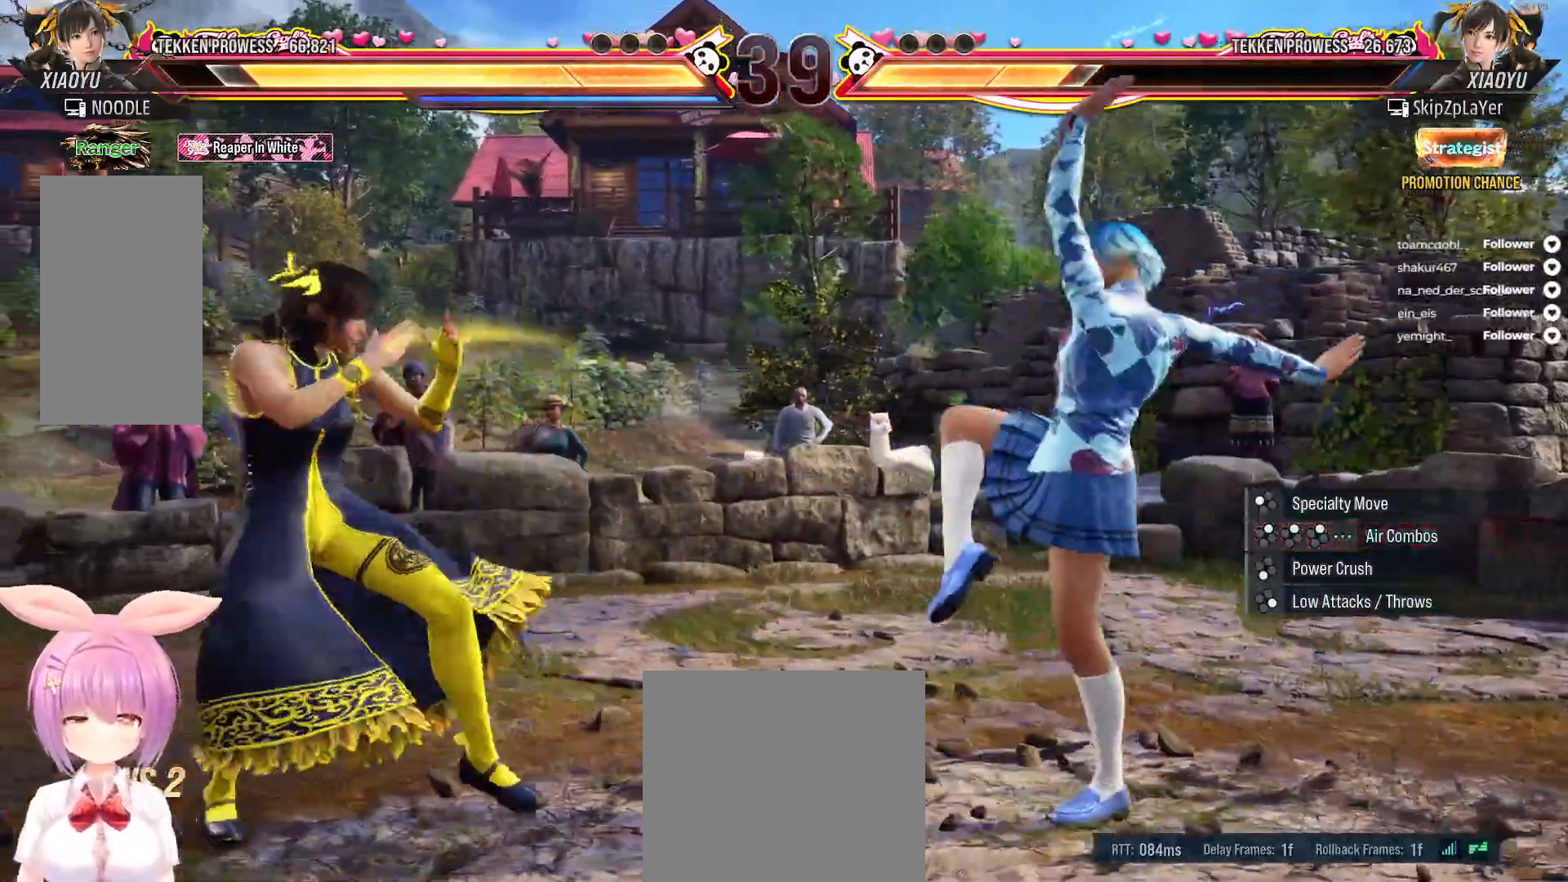
{"dt_ms": 500, "buttons": ["DPAD_LEFT"], "right_stick": "center", "events": [[50, "DPAD_DOWN", "down"], [100, "B", "down"], [117, "DPAD_LEFT", "up"], [183, "B", "up"], [183, "DPAD_DOWN", "up"], [233, "B", "down"], [317, "B", "up"], [467, "DPAD_LEFT", "down"]]}
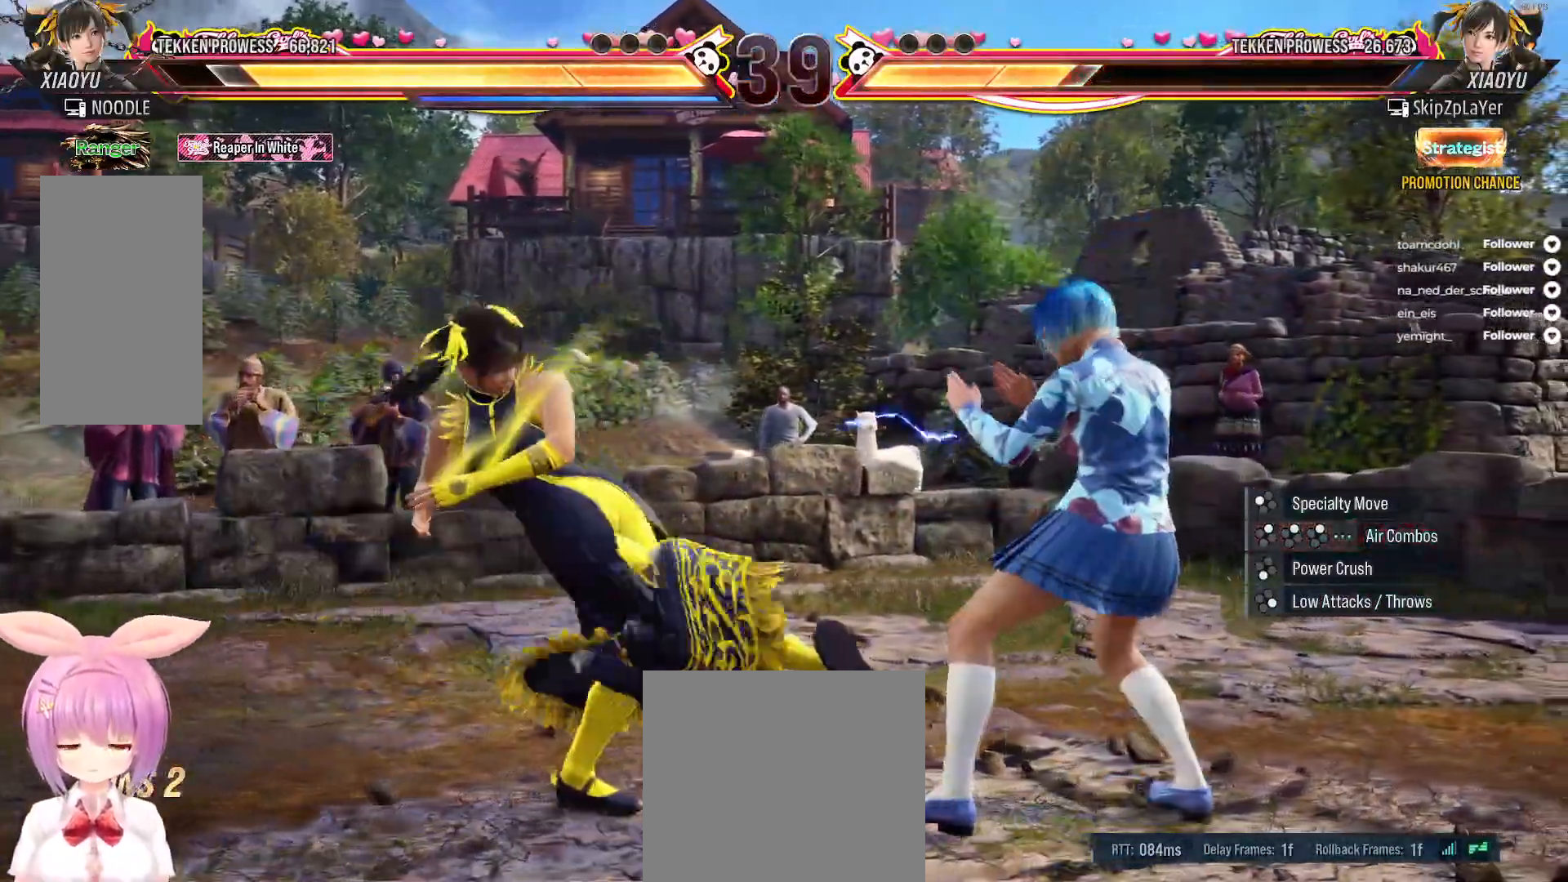
{"dt_ms": 500, "buttons": [], "right_stick": "center", "events": [[67, "DPAD_LEFT", "up"], [133, "DPAD_LEFT", "down"], [217, "DPAD_LEFT", "up"], [283, "DPAD_LEFT", "down"], [350, "DPAD_LEFT", "up"], [417, "DPAD_LEFT", "down"], [483, "DPAD_LEFT", "up"]]}
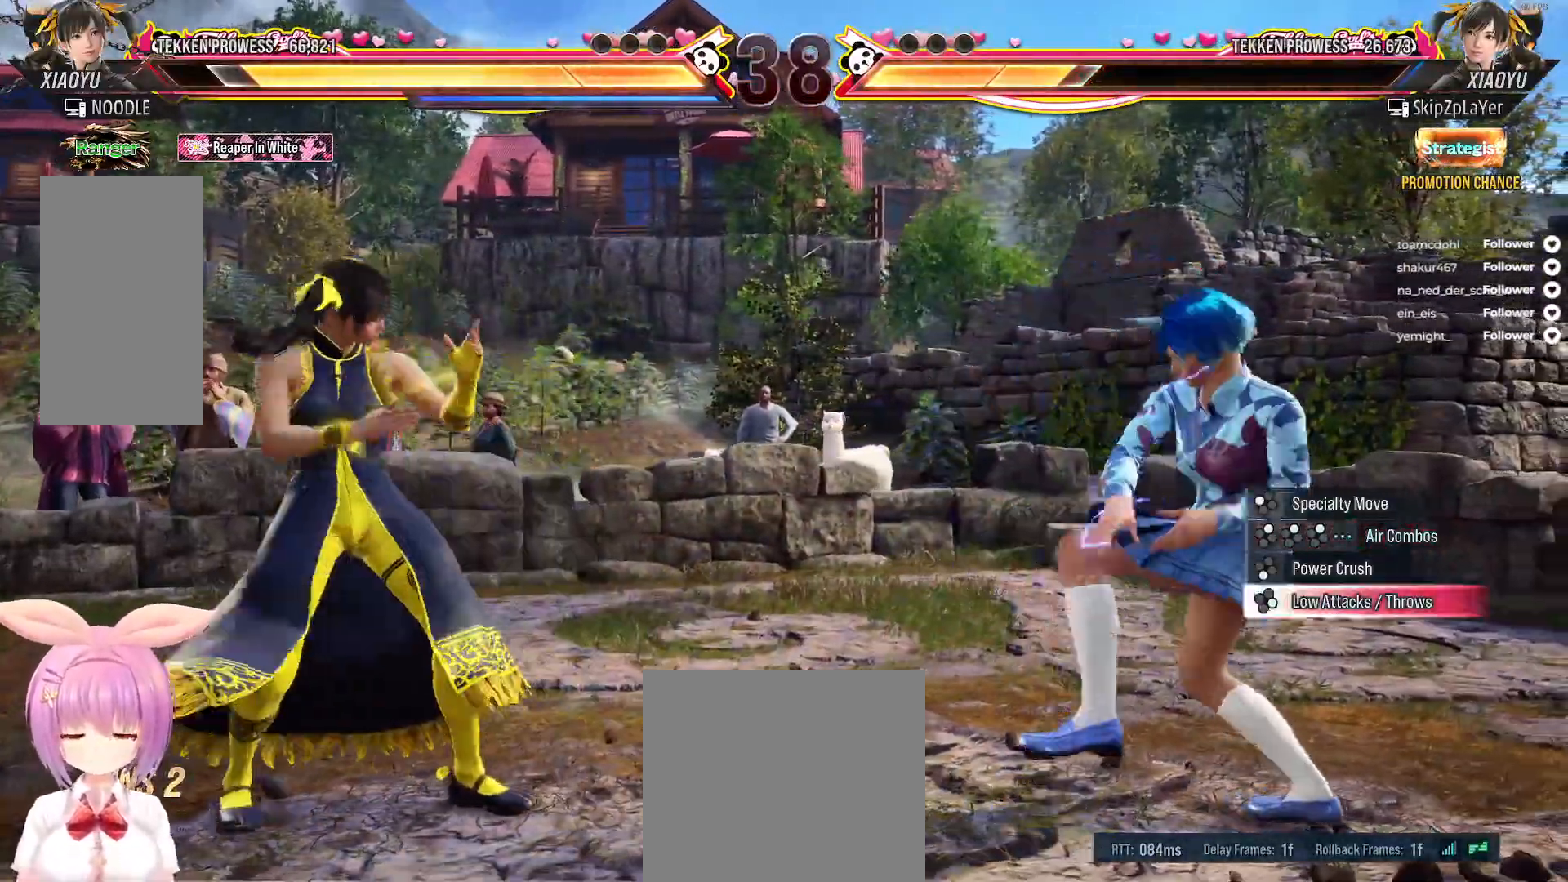
{"dt_ms": 500, "buttons": ["DPAD_RIGHT"], "right_stick": "center", "events": [[50, "DPAD_LEFT", "down"], [117, "DPAD_LEFT", "up"], [200, "DPAD_LEFT", "down"], [283, "DPAD_LEFT", "up"], [333, "DPAD_LEFT", "down"], [400, "DPAD_LEFT", "up"], [500, "DPAD_RIGHT", "down"]]}
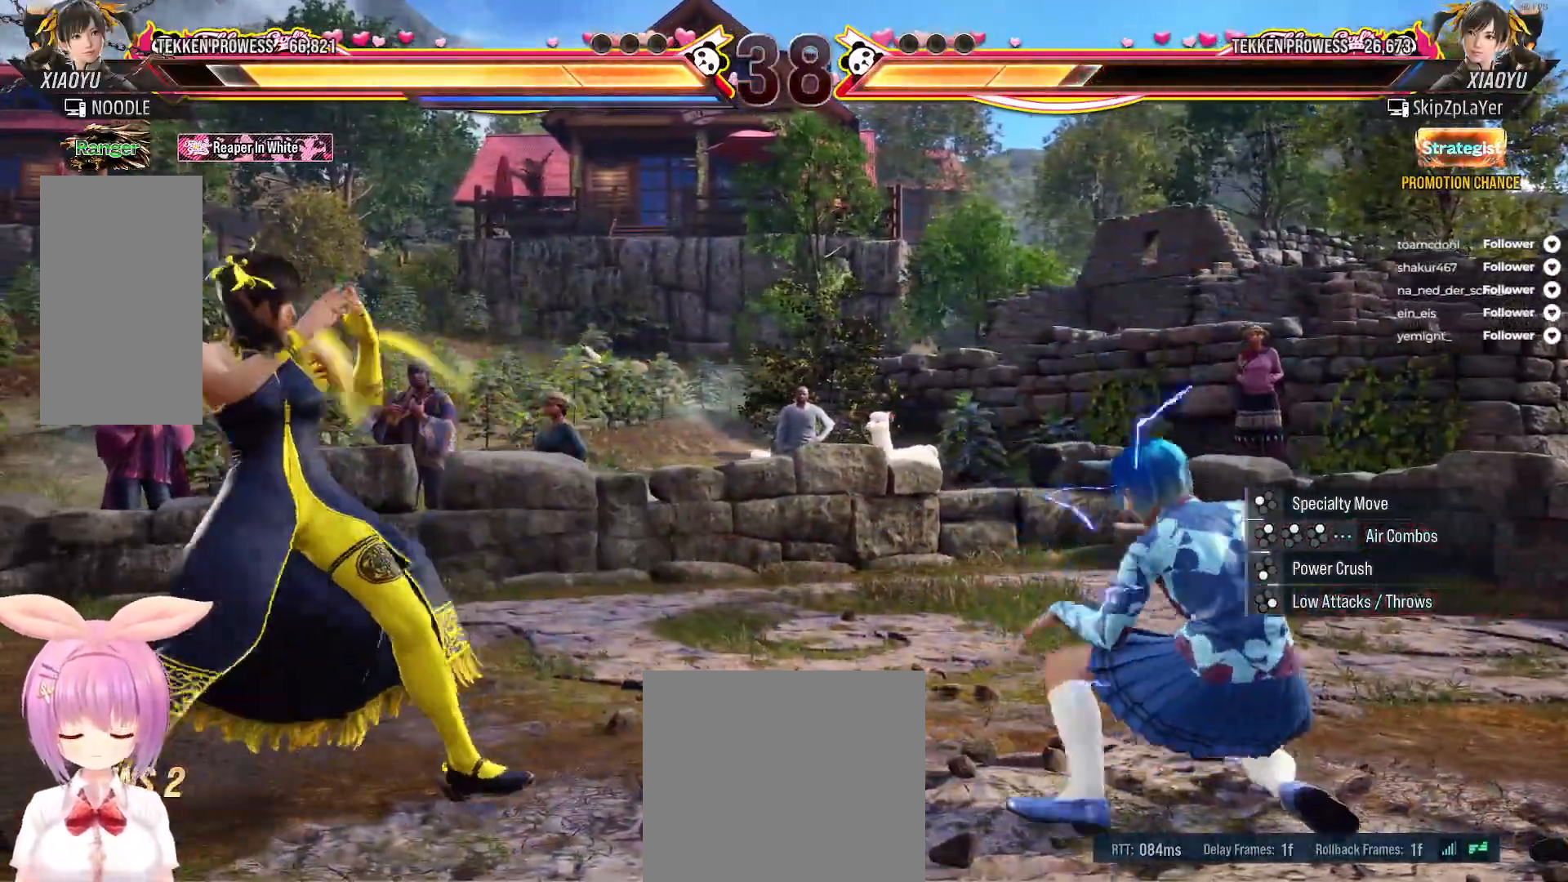
{"dt_ms": 500, "buttons": [], "right_stick": "center", "events": [[83, "DPAD_RIGHT", "up"], [167, "DPAD_RIGHT", "down"], [267, "DPAD_RIGHT", "up"], [317, "DPAD_DOWN", "down"], [317, "DPAD_RIGHT", "down"], [350, "A", "down"], [450, "A", "up"], [450, "DPAD_DOWN", "up"], [450, "DPAD_RIGHT", "up"]]}
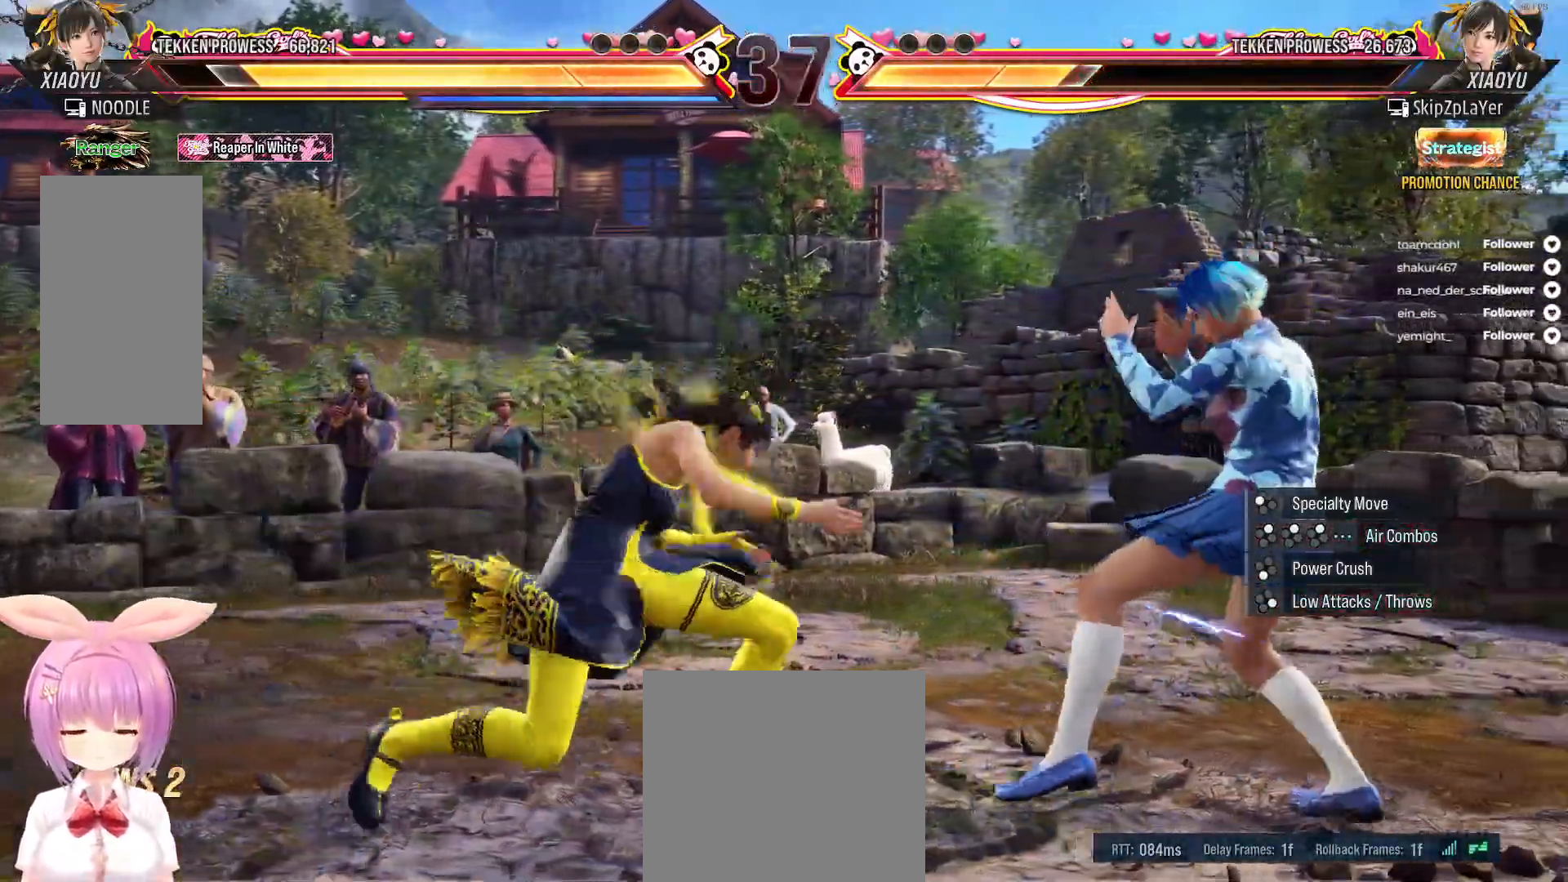
{"dt_ms": 500, "buttons": ["DPAD_RIGHT"], "right_stick": "center", "events": [[433, "DPAD_RIGHT", "down"]]}
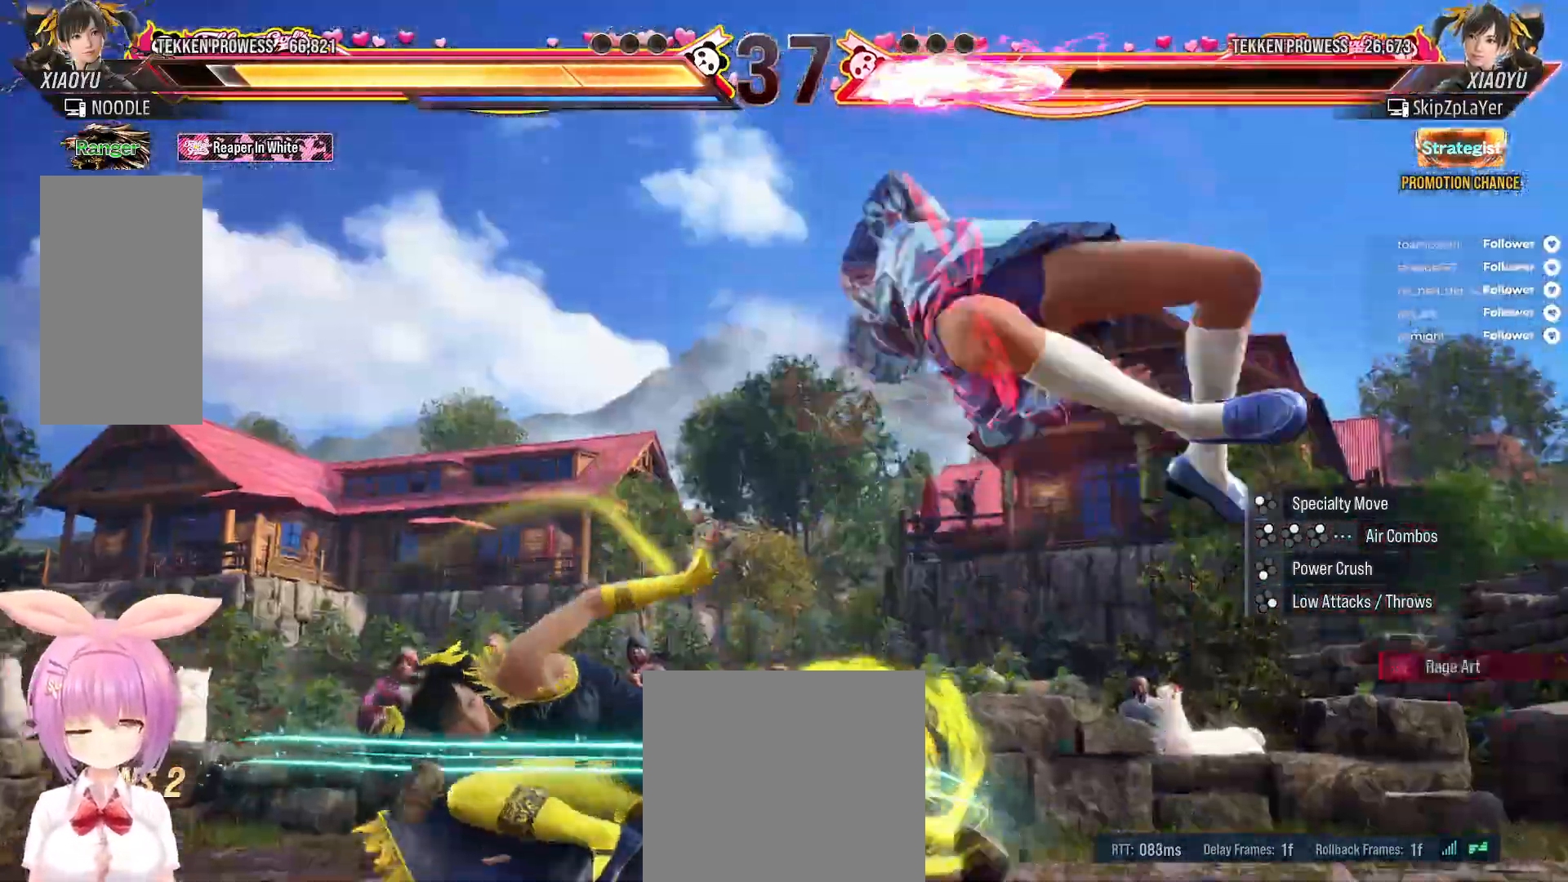
{"dt_ms": 500, "buttons": ["DPAD_RIGHT"], "right_stick": "center", "events": [[33, "DPAD_RIGHT", "up"], [117, "DPAD_RIGHT", "down"], [200, "DPAD_RIGHT", "up"], [283, "DPAD_RIGHT", "down"], [350, "DPAD_RIGHT", "up"], [417, "DPAD_RIGHT", "down"]]}
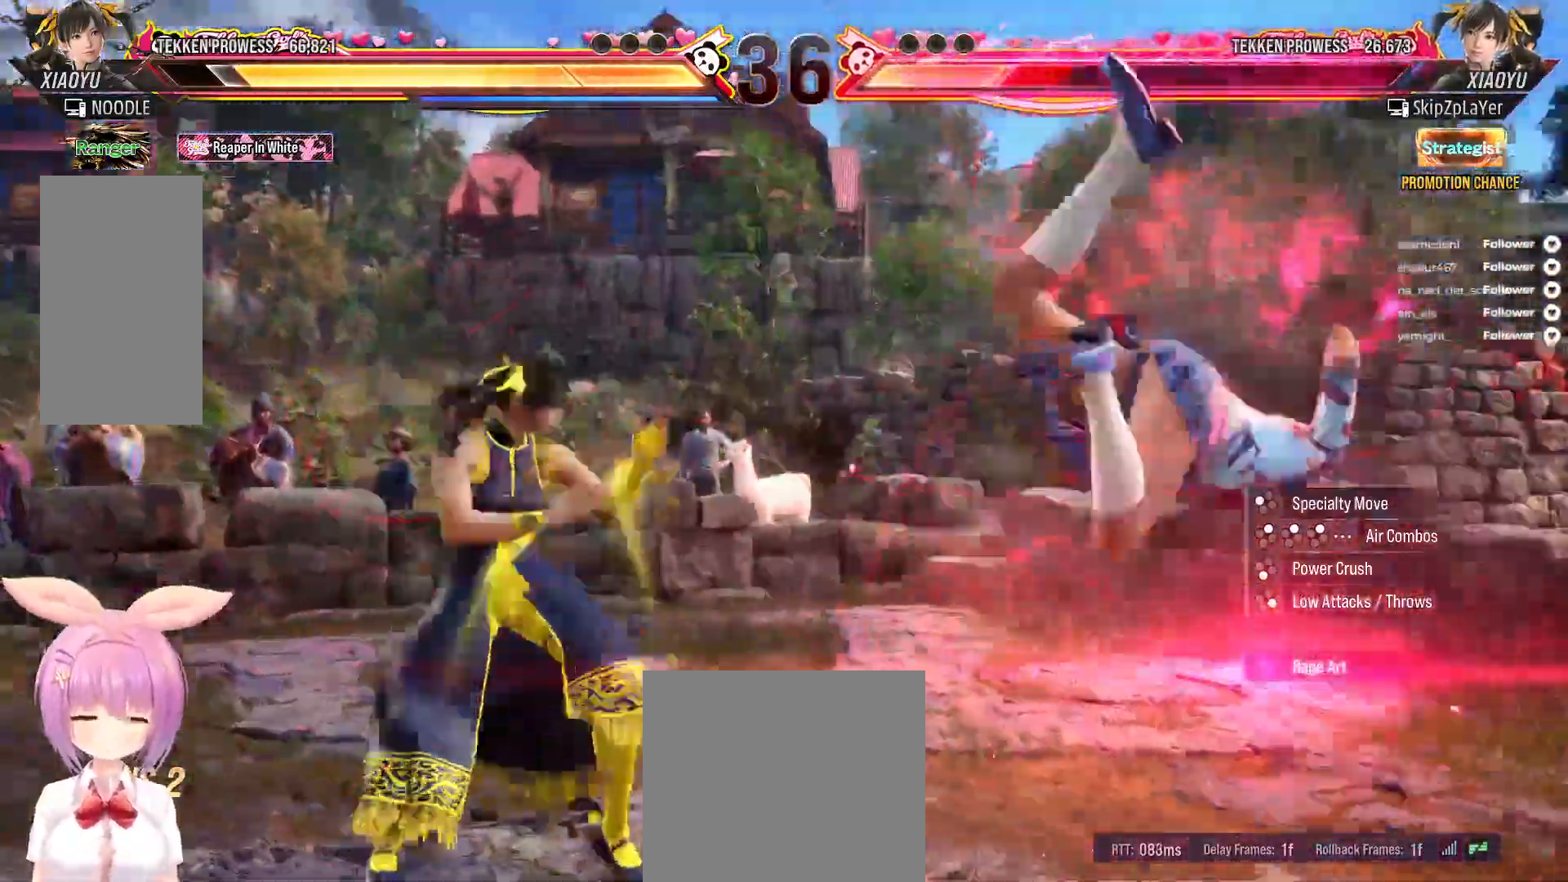
{"dt_ms": 500, "buttons": [], "right_stick": "center", "events": [[100, "DPAD_RIGHT", "up"], [167, "DPAD_LEFT", "down"], [217, "A", "down"], [283, "DPAD_LEFT", "up"], [300, "A", "up"]]}
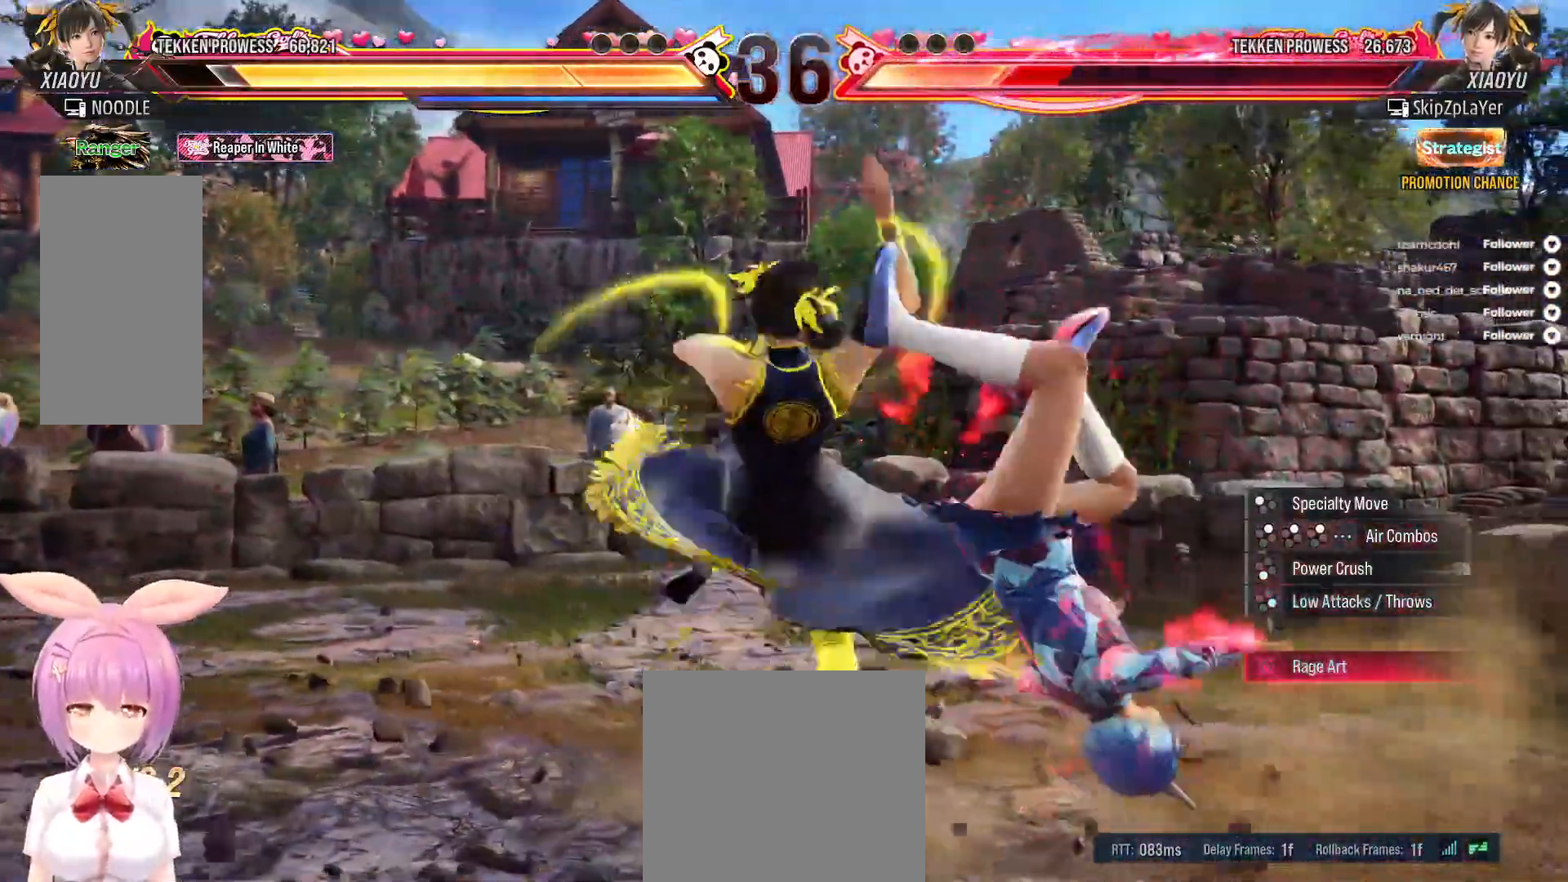
{"dt_ms": 500, "buttons": ["X"], "right_stick": "center", "events": [[350, "Y", "down"], [433, "Y", "up"], [500, "X", "down"]]}